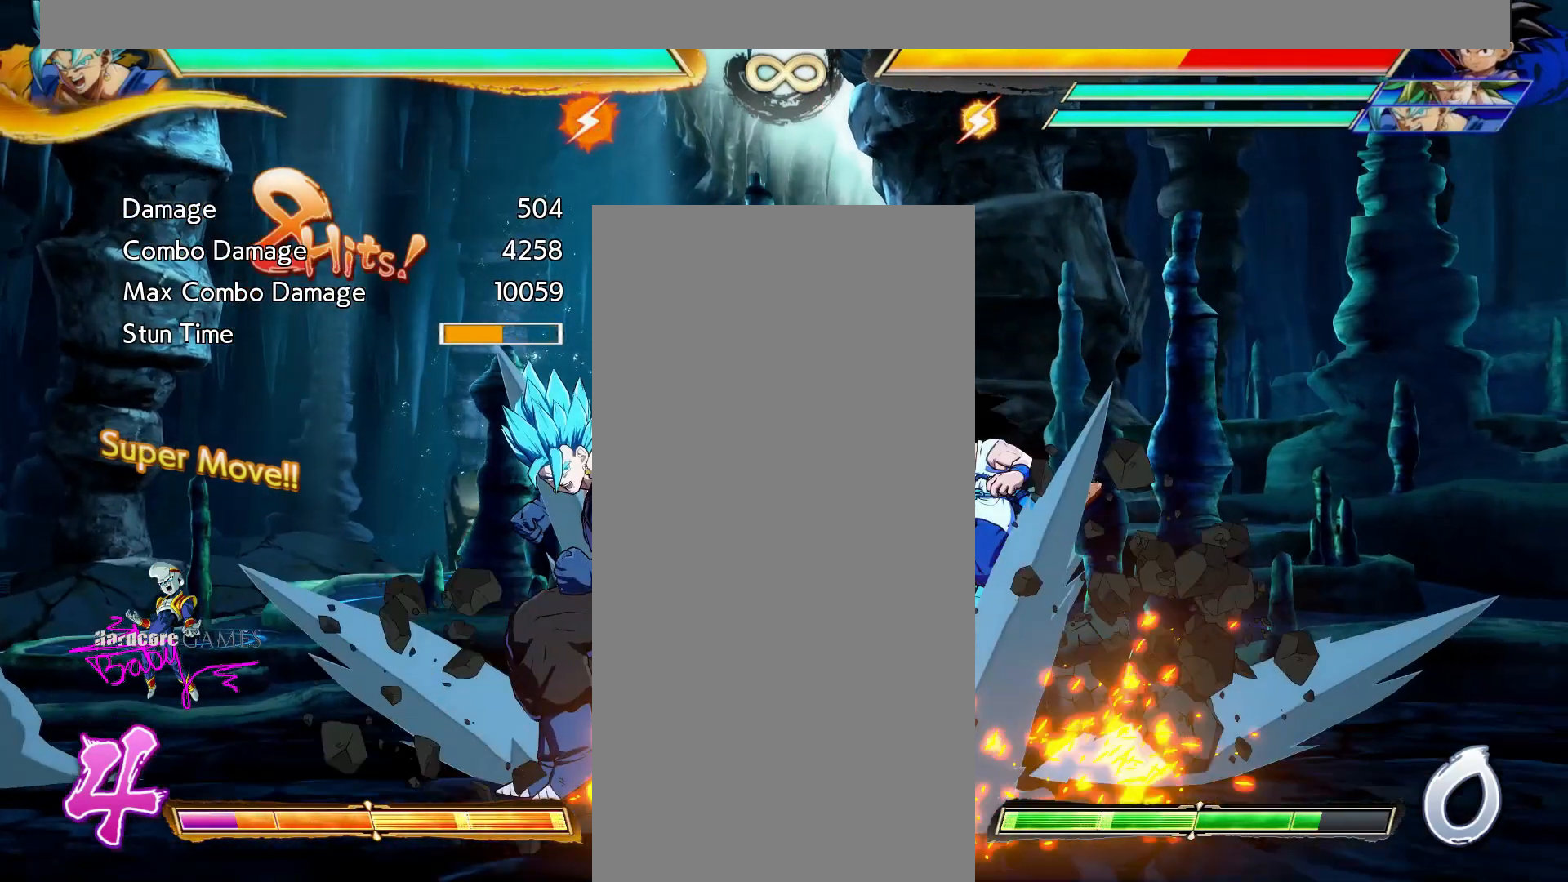
Gameplay with a controller (PlayStation layout); each line is a JSON object with the inputs held at the frame after it (dt_ms = milliseconds from this image to that frame). "events" lists button and stick changes between this image and that frame as [ms after this image, input, new state], when the widget could be followed in between. Not read: CIRCLE L1 L2 L3 R1 R2 R3 SELECT START.
{"dt_ms": 500, "buttons": [], "events": []}
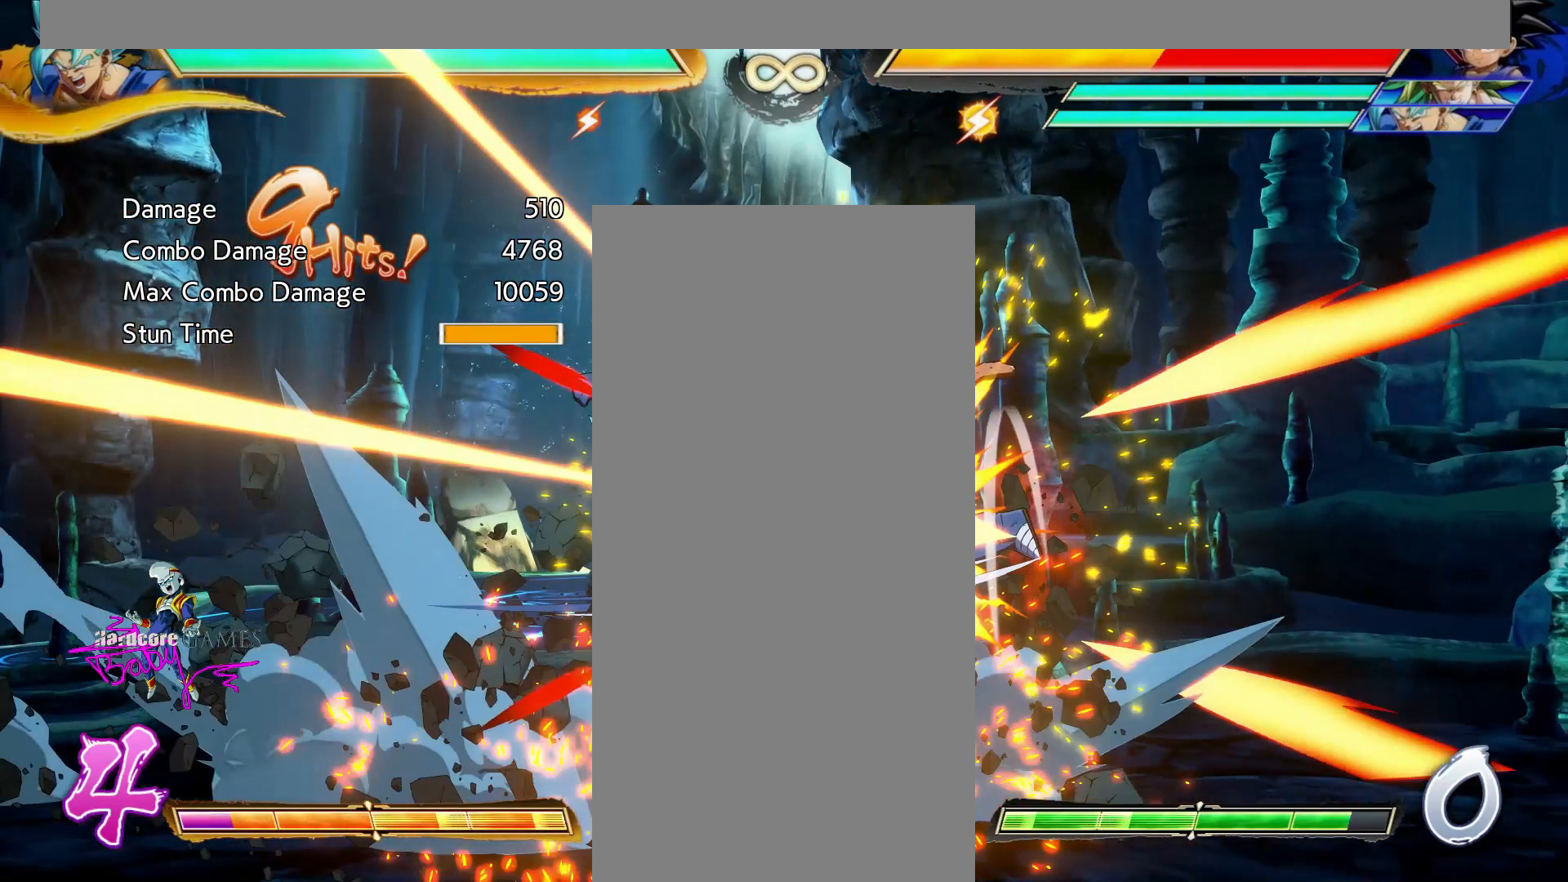
{"dt_ms": 500, "buttons": [], "events": []}
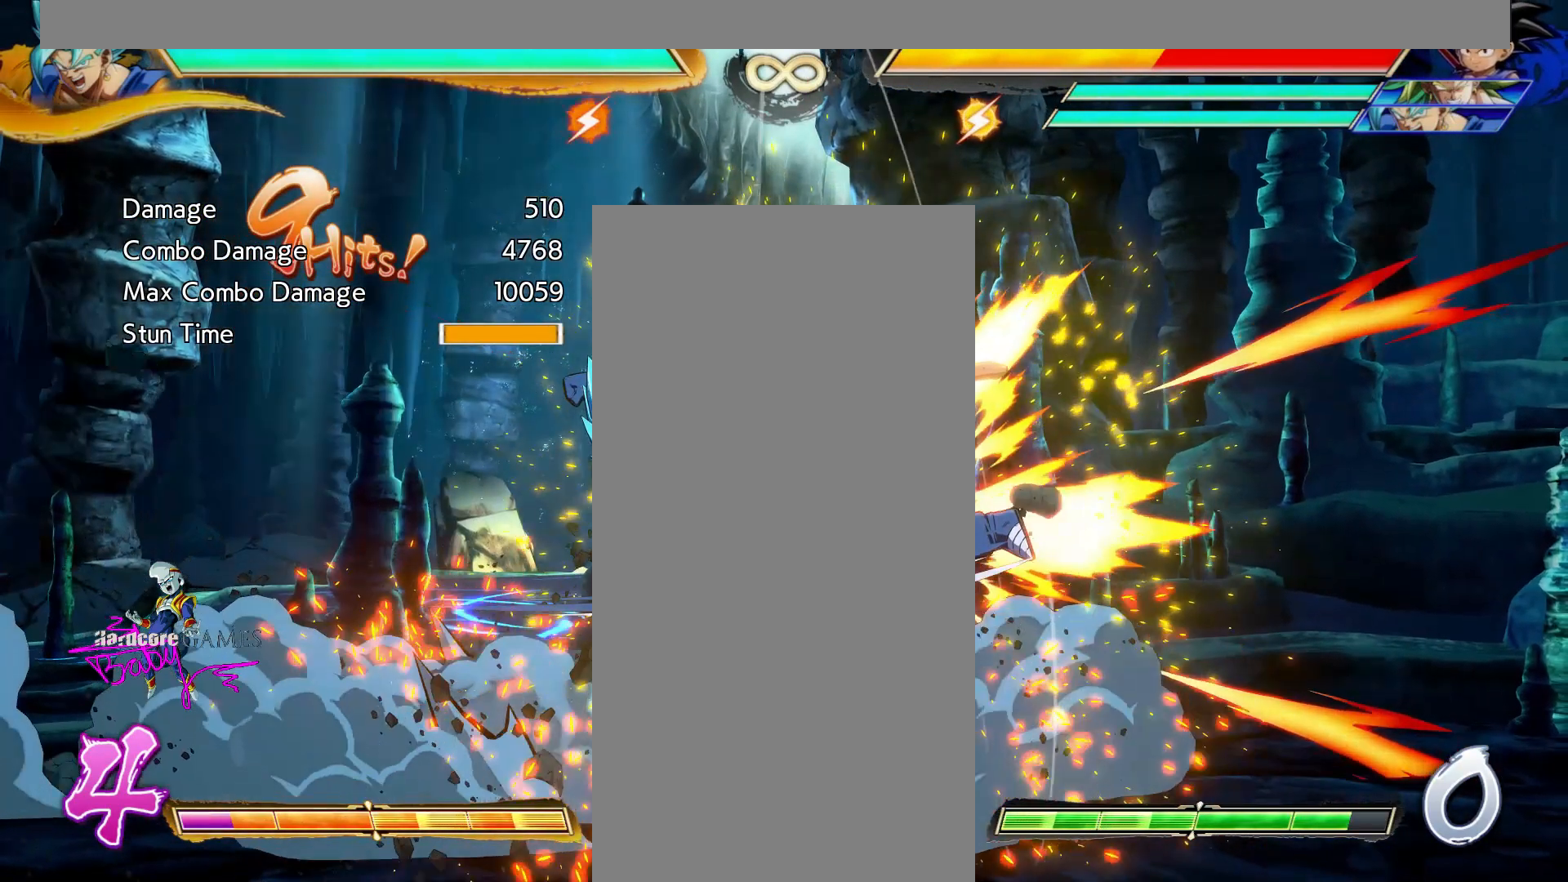
{"dt_ms": 500, "buttons": []}
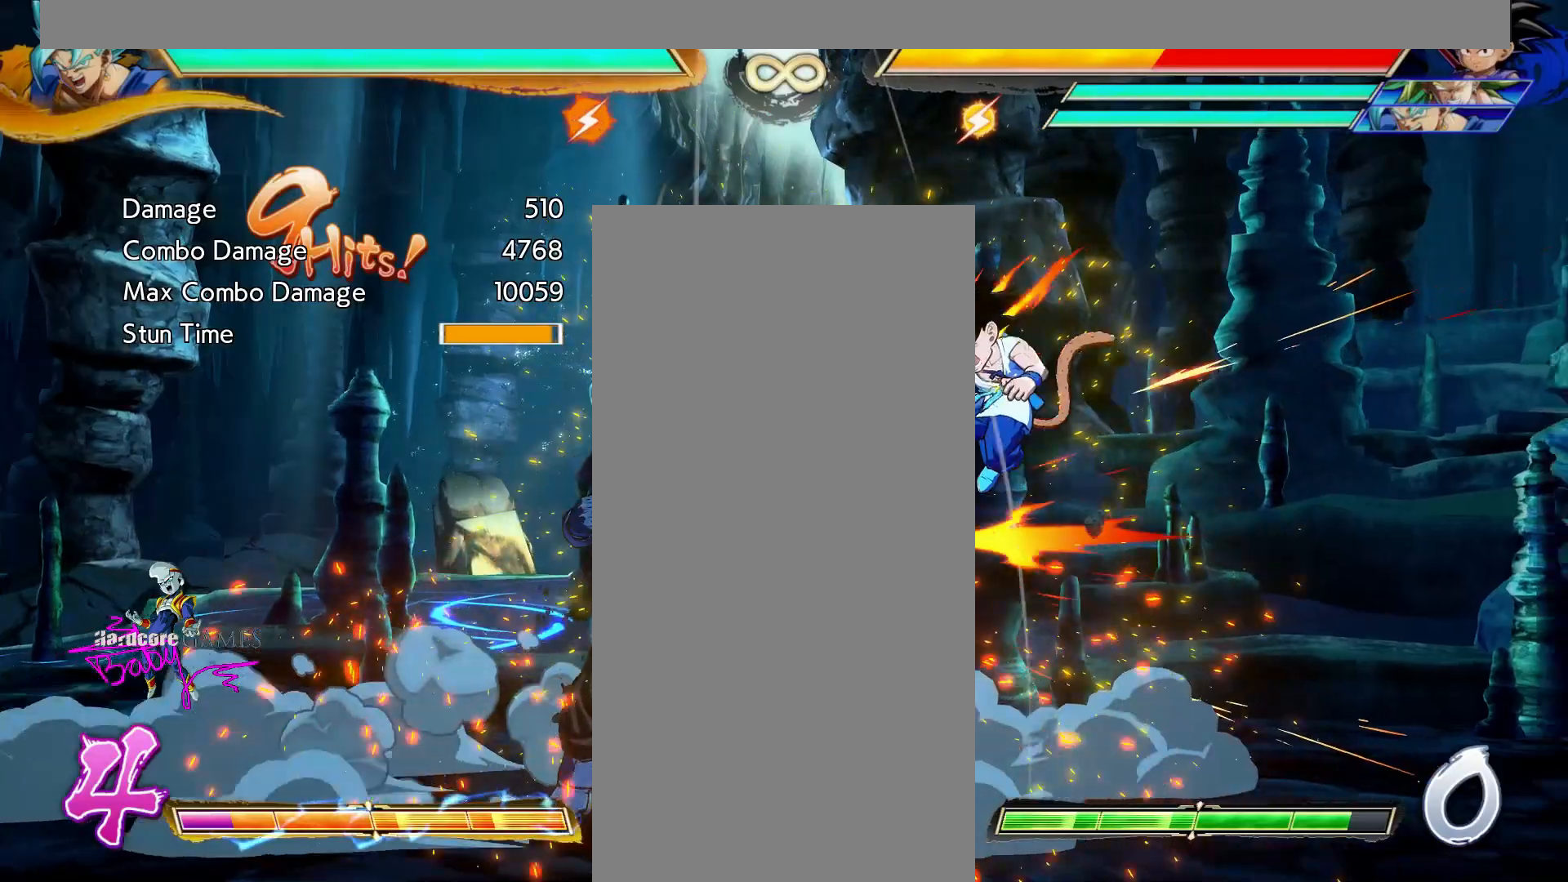
{"dt_ms": 500, "buttons": ["CROSS"], "events": [[17, "CROSS", "down"], [17, "SQUARE", "down"], [100, "SQUARE", "up"]]}
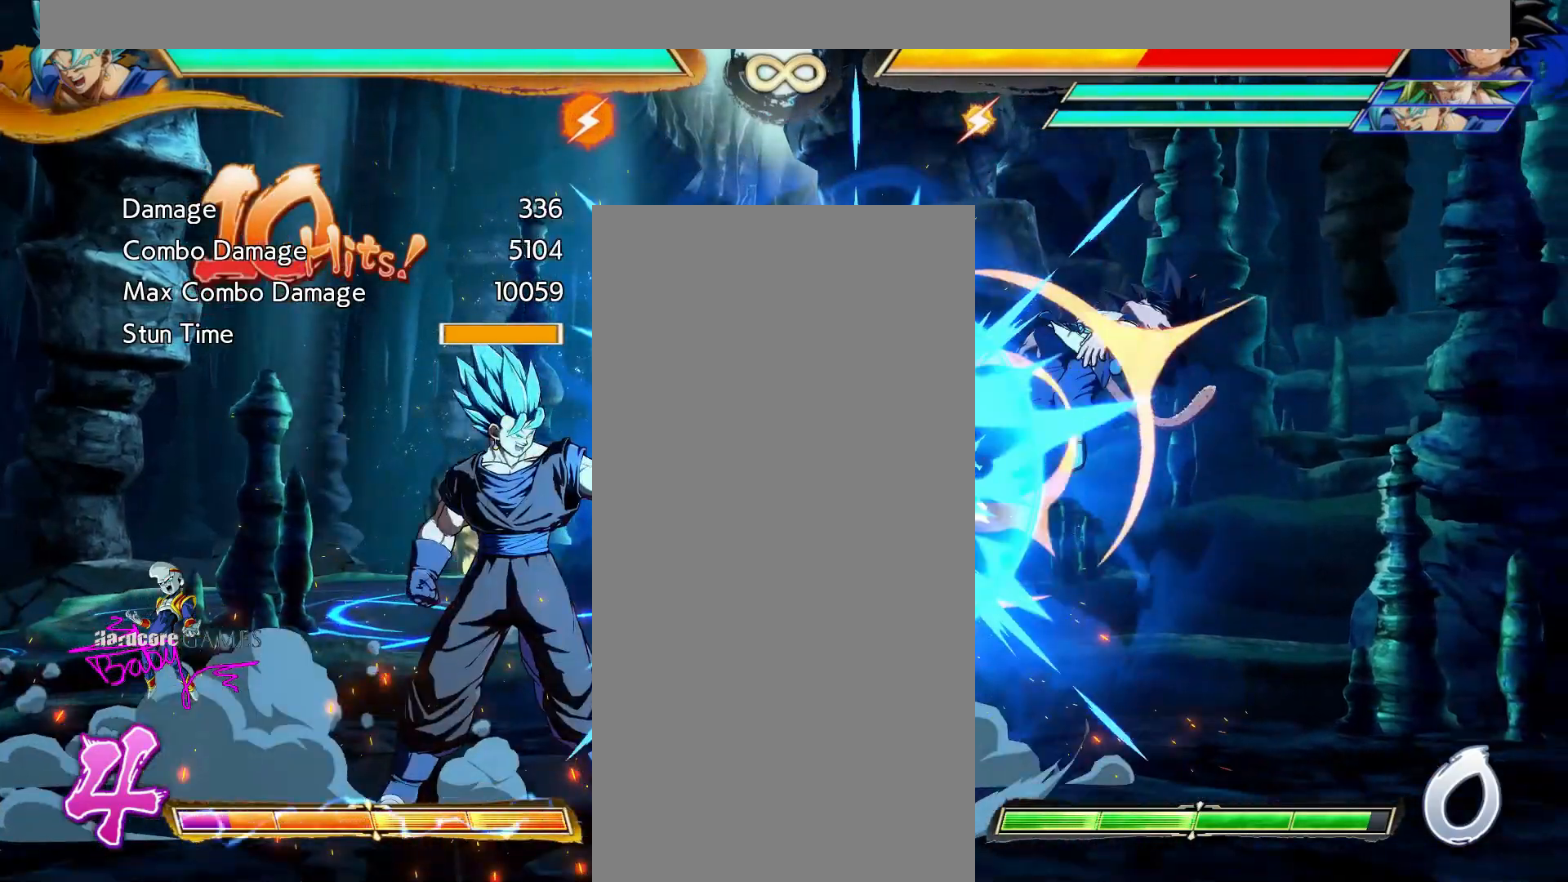
{"dt_ms": 500, "buttons": ["CROSS", "DPAD_RIGHT"], "events": [[333, "CROSS", "up"], [483, "CROSS", "down"], [483, "DPAD_RIGHT", "down"]]}
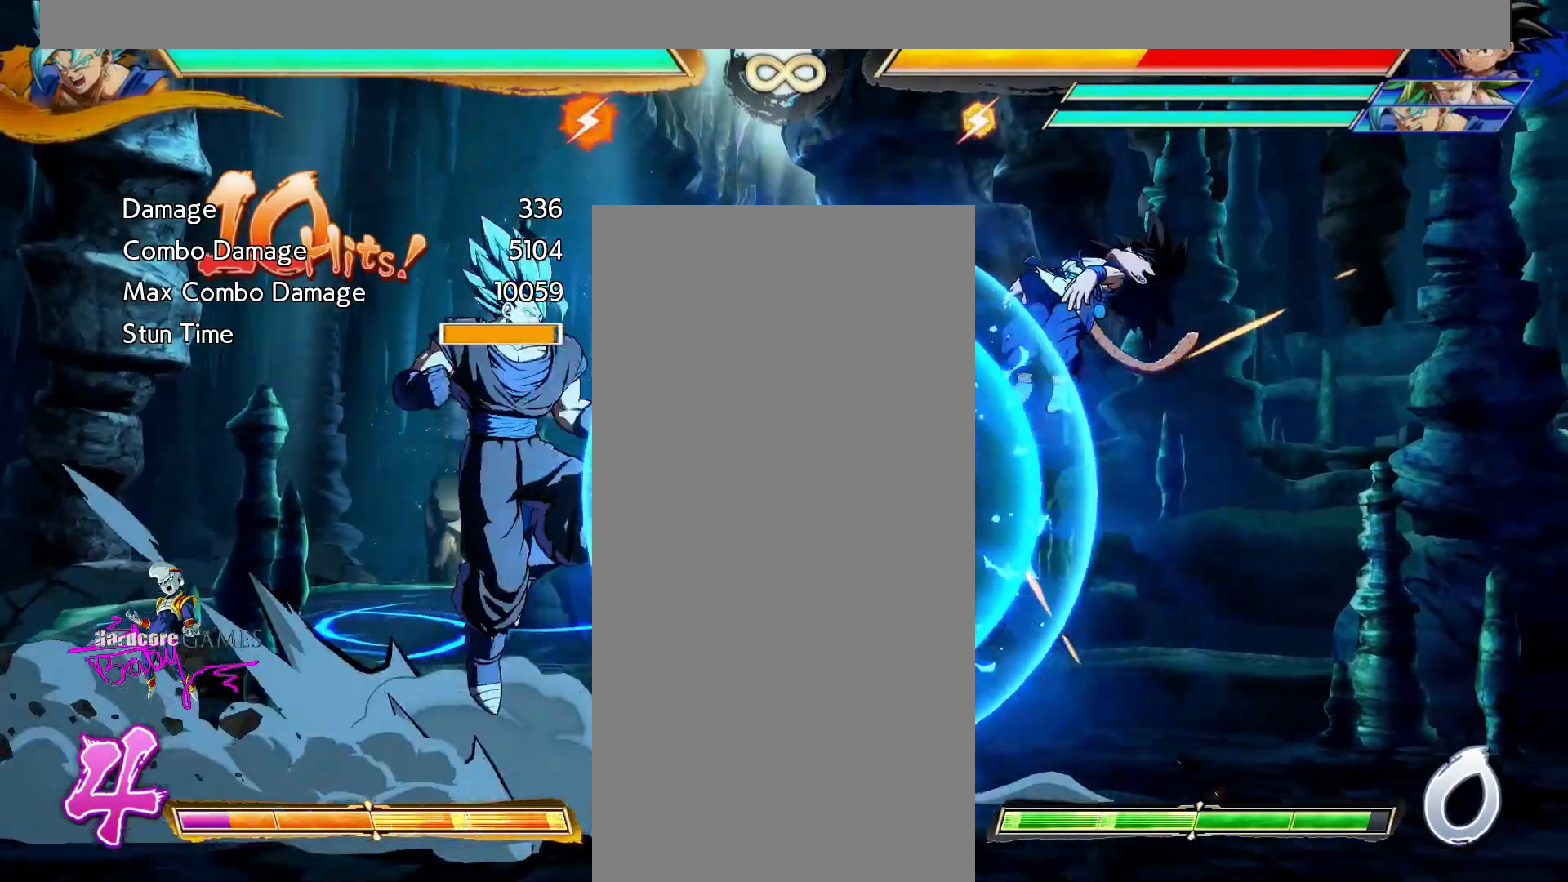
{"dt_ms": 500, "buttons": ["CROSS", "DPAD_RIGHT"], "events": []}
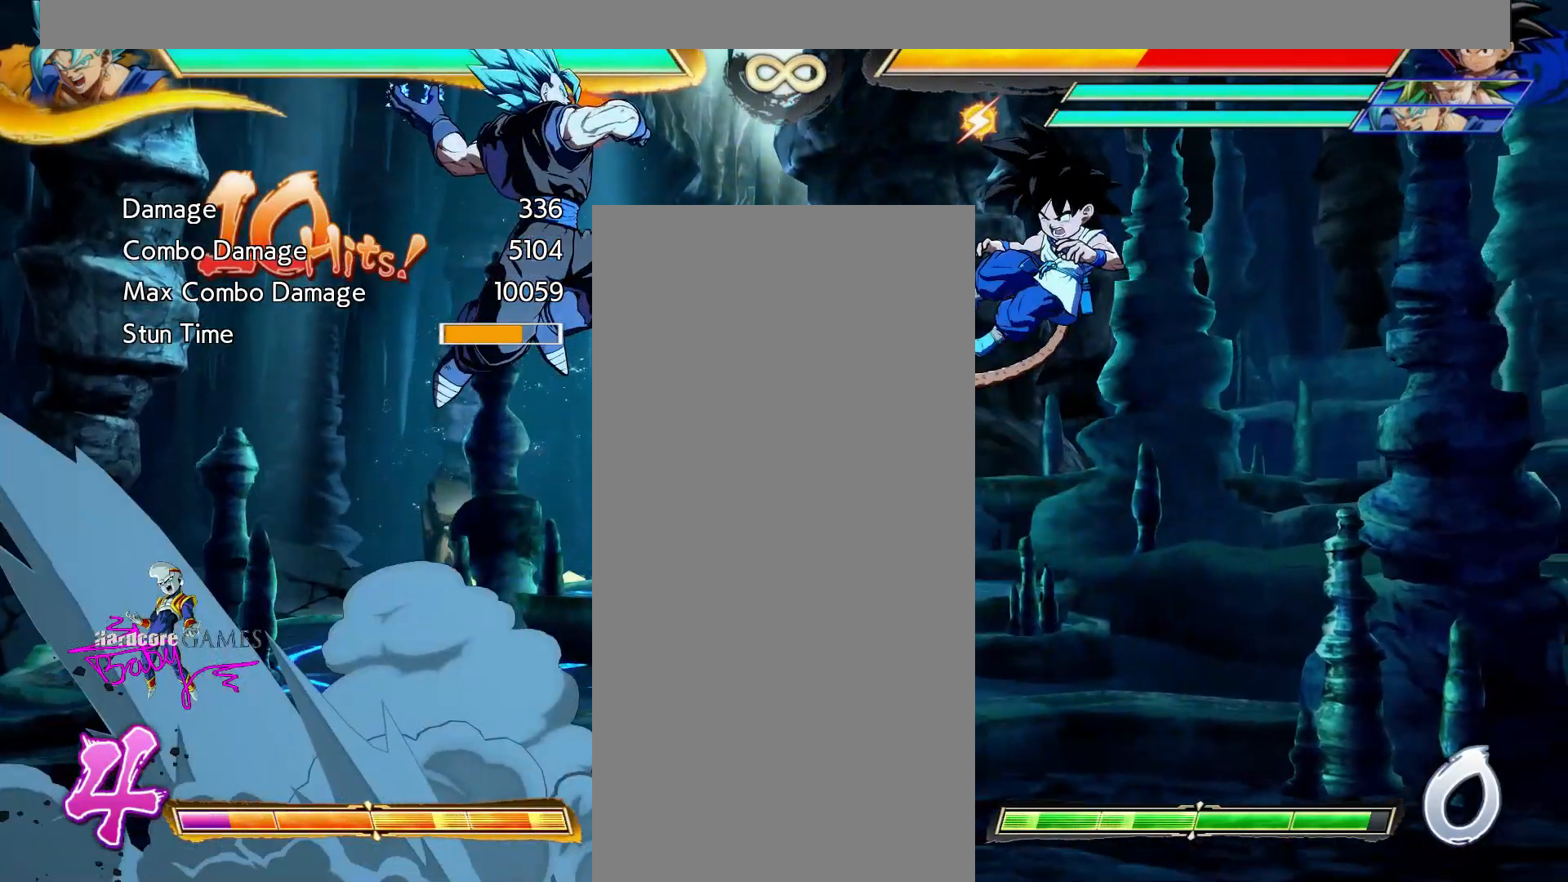
{"dt_ms": 500, "buttons": ["CROSS", "DPAD_RIGHT"], "events": []}
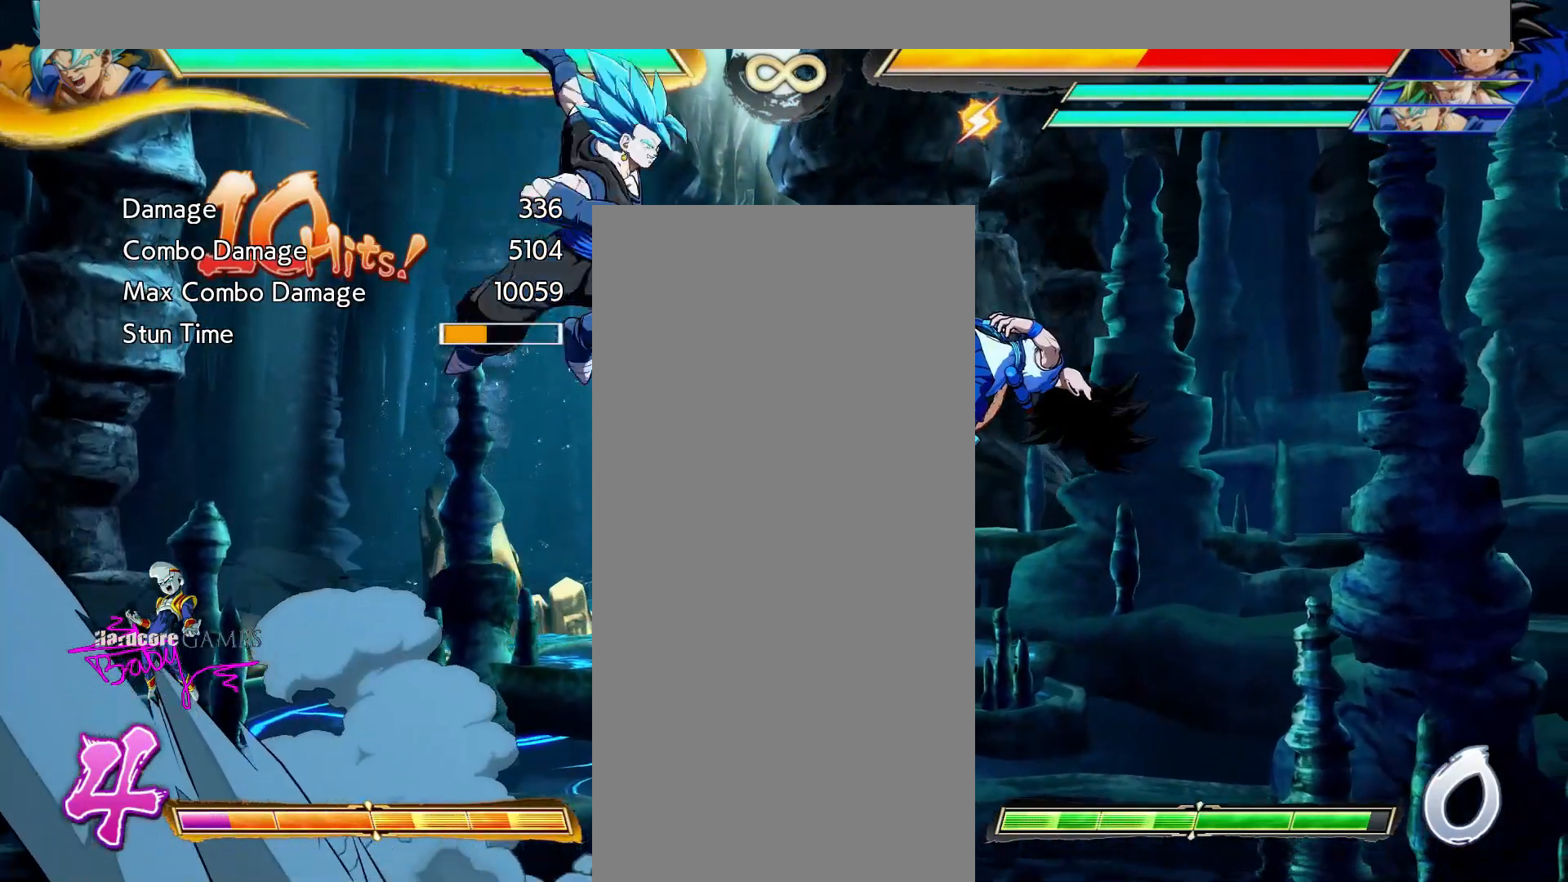
{"dt_ms": 500, "buttons": [], "events": [[417, "CROSS", "up"], [417, "DPAD_RIGHT", "up"]]}
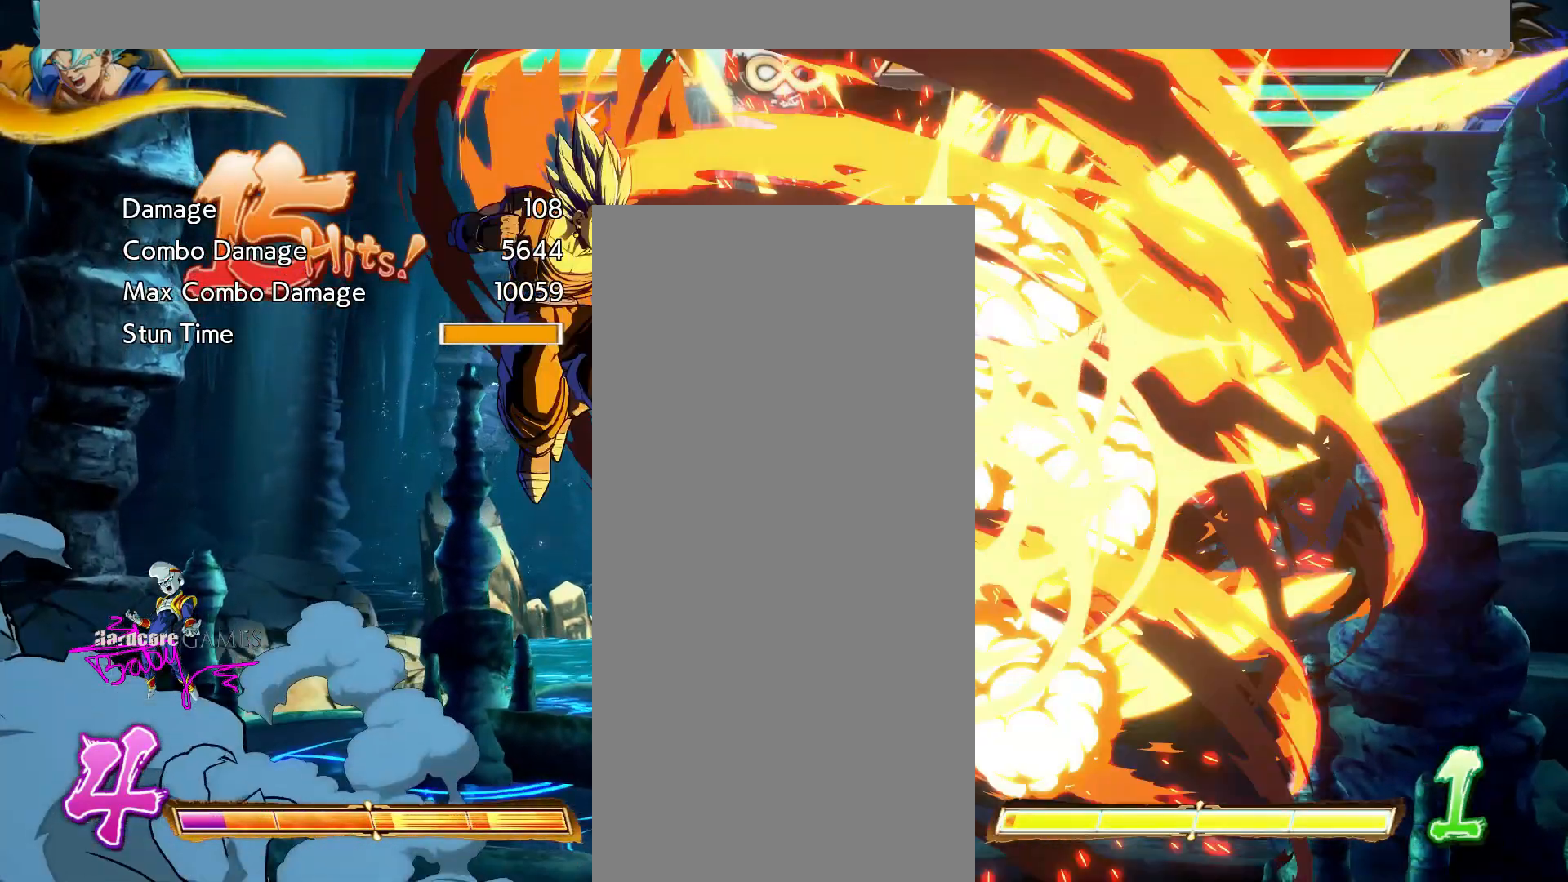
{"dt_ms": 500, "buttons": ["TRIANGLE"], "events": [[167, "TRIANGLE", "down"]]}
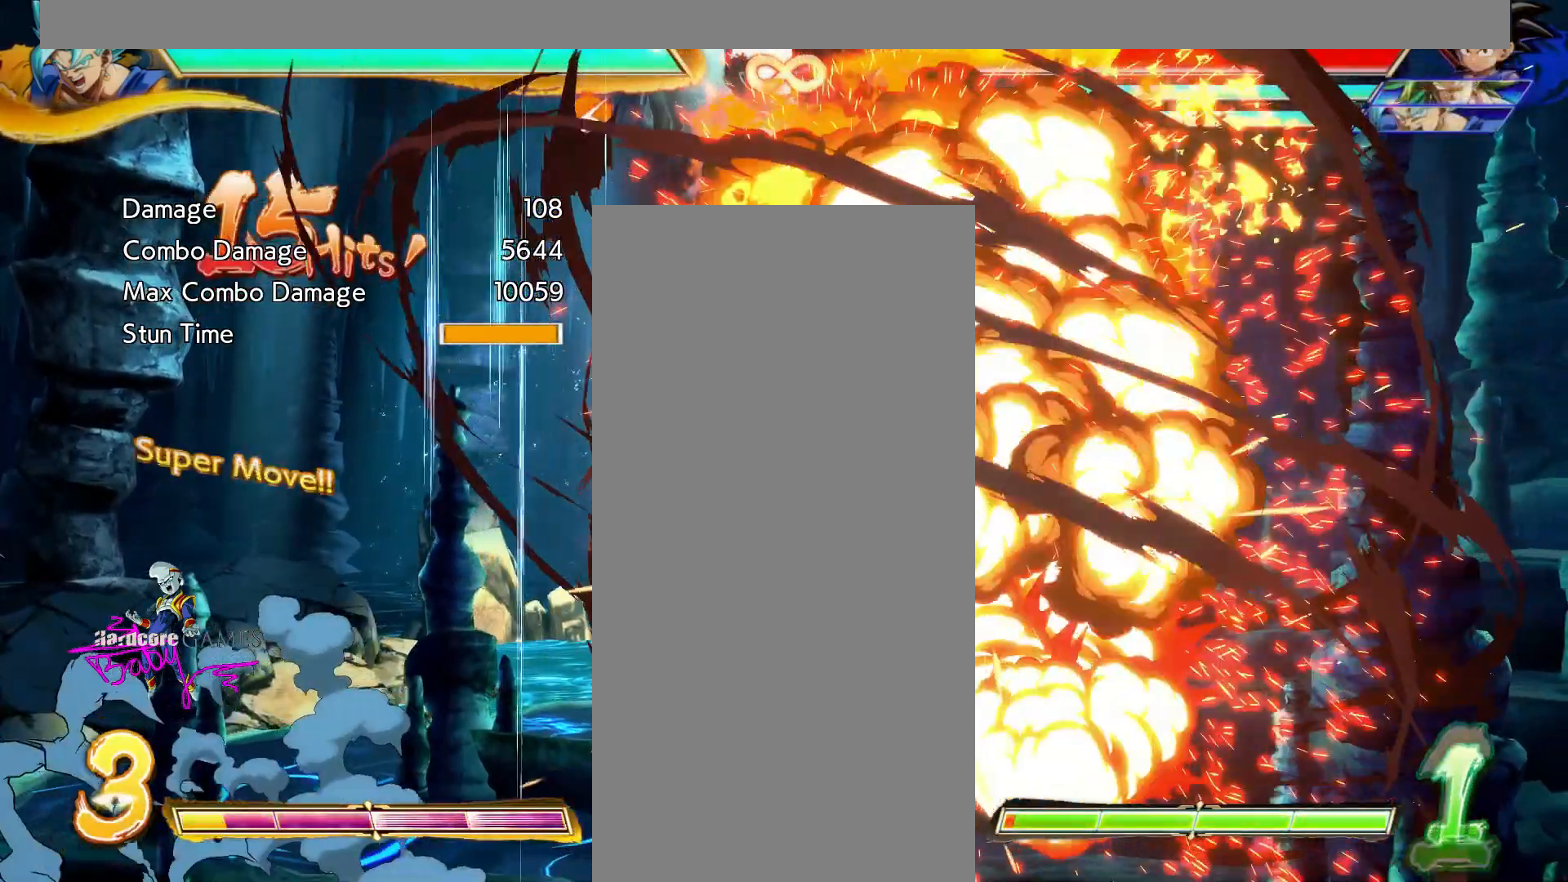
{"dt_ms": 500, "buttons": ["TRIANGLE"], "events": []}
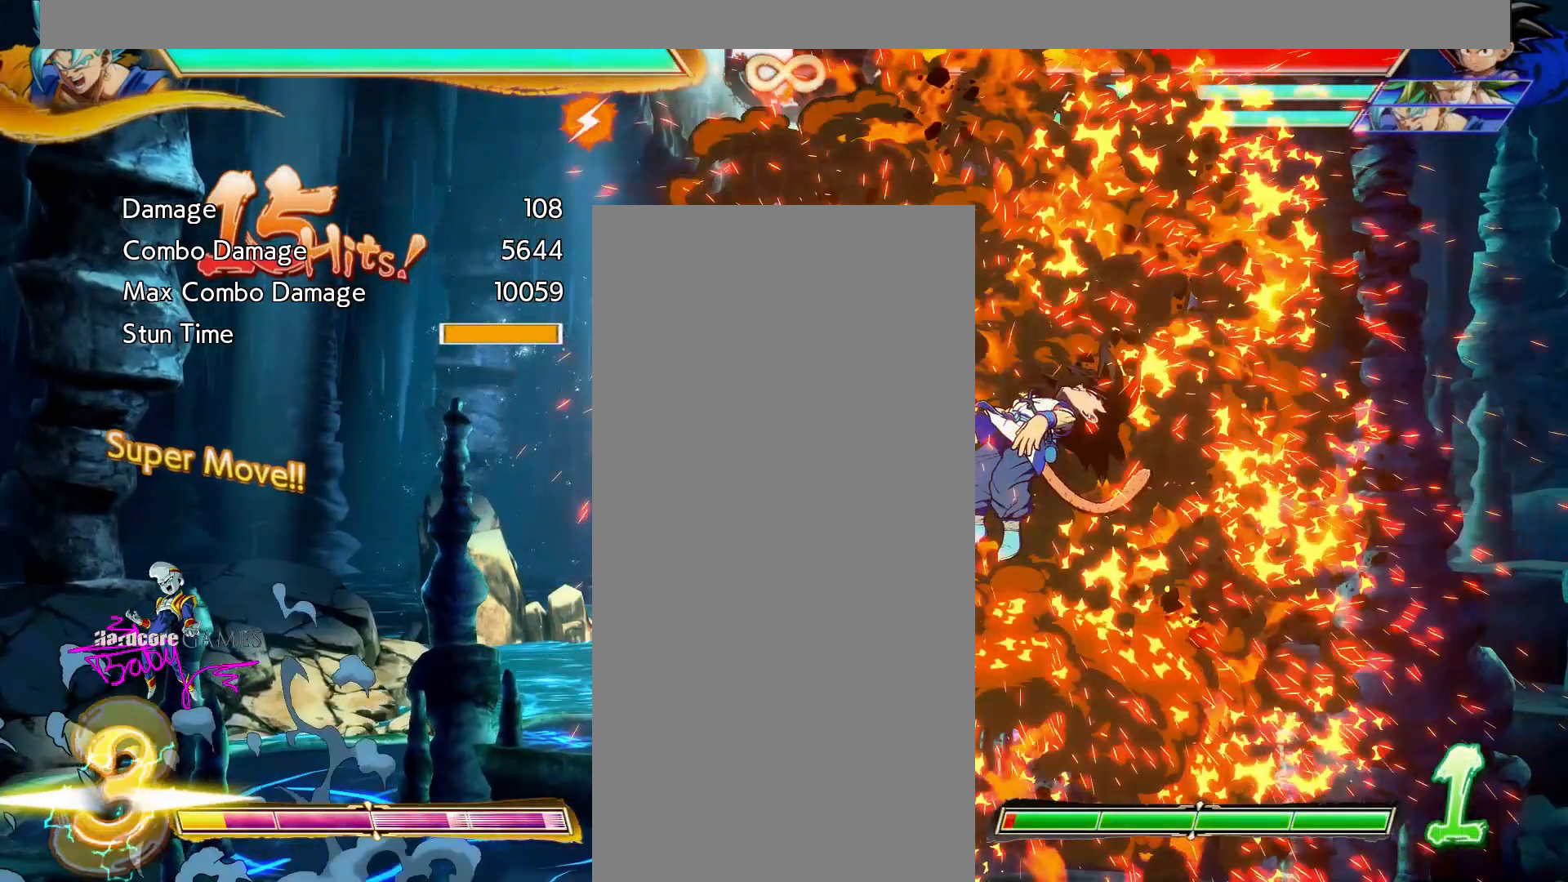
{"dt_ms": 500, "buttons": ["TRIANGLE"], "events": []}
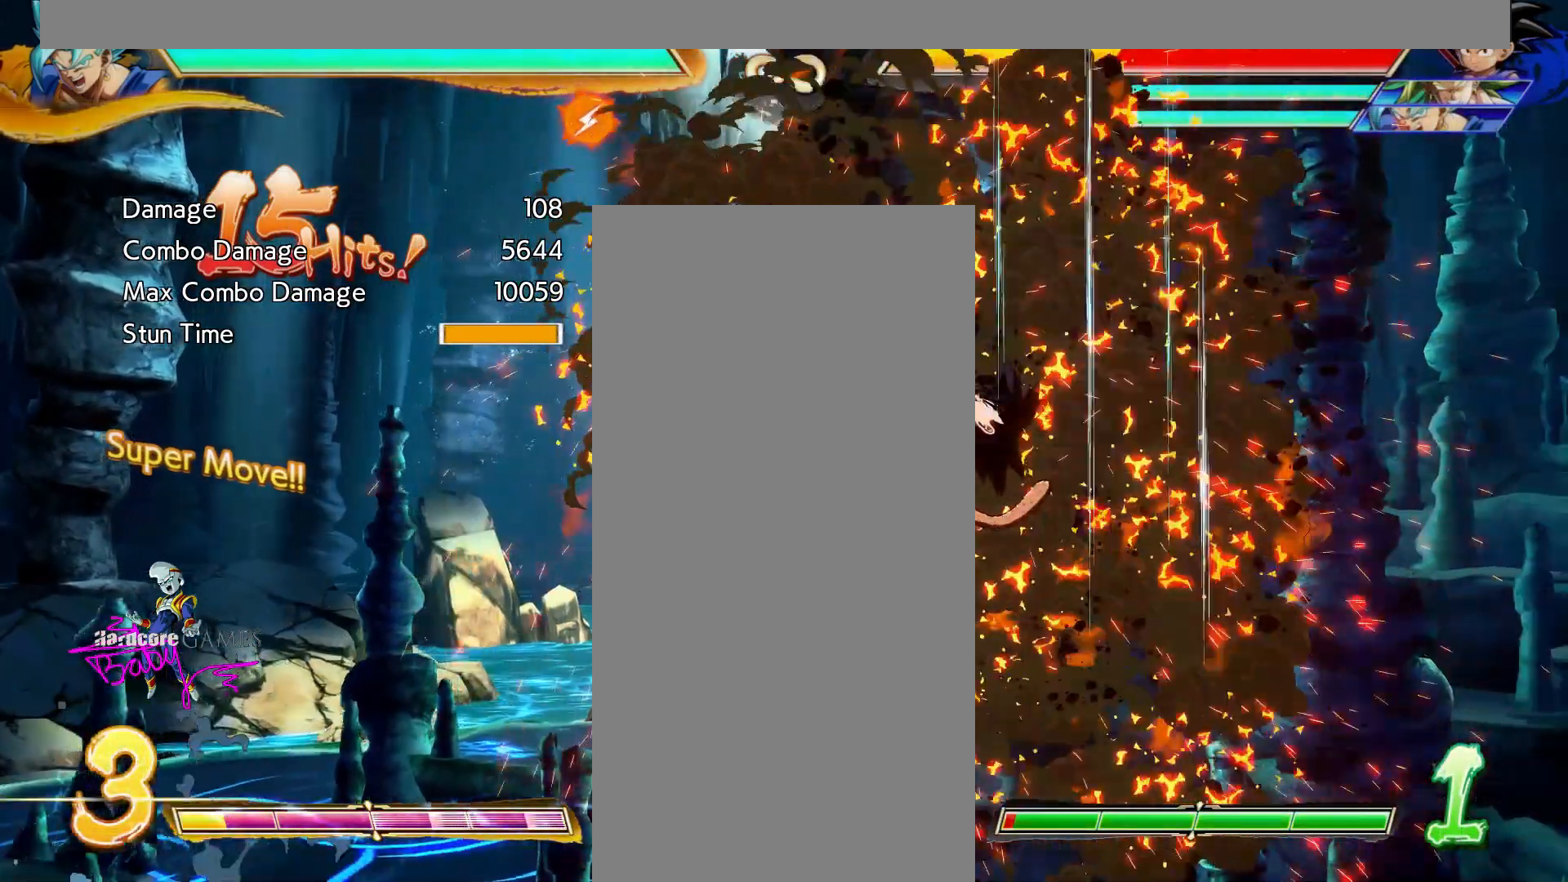
{"dt_ms": 500, "buttons": ["TRIANGLE"]}
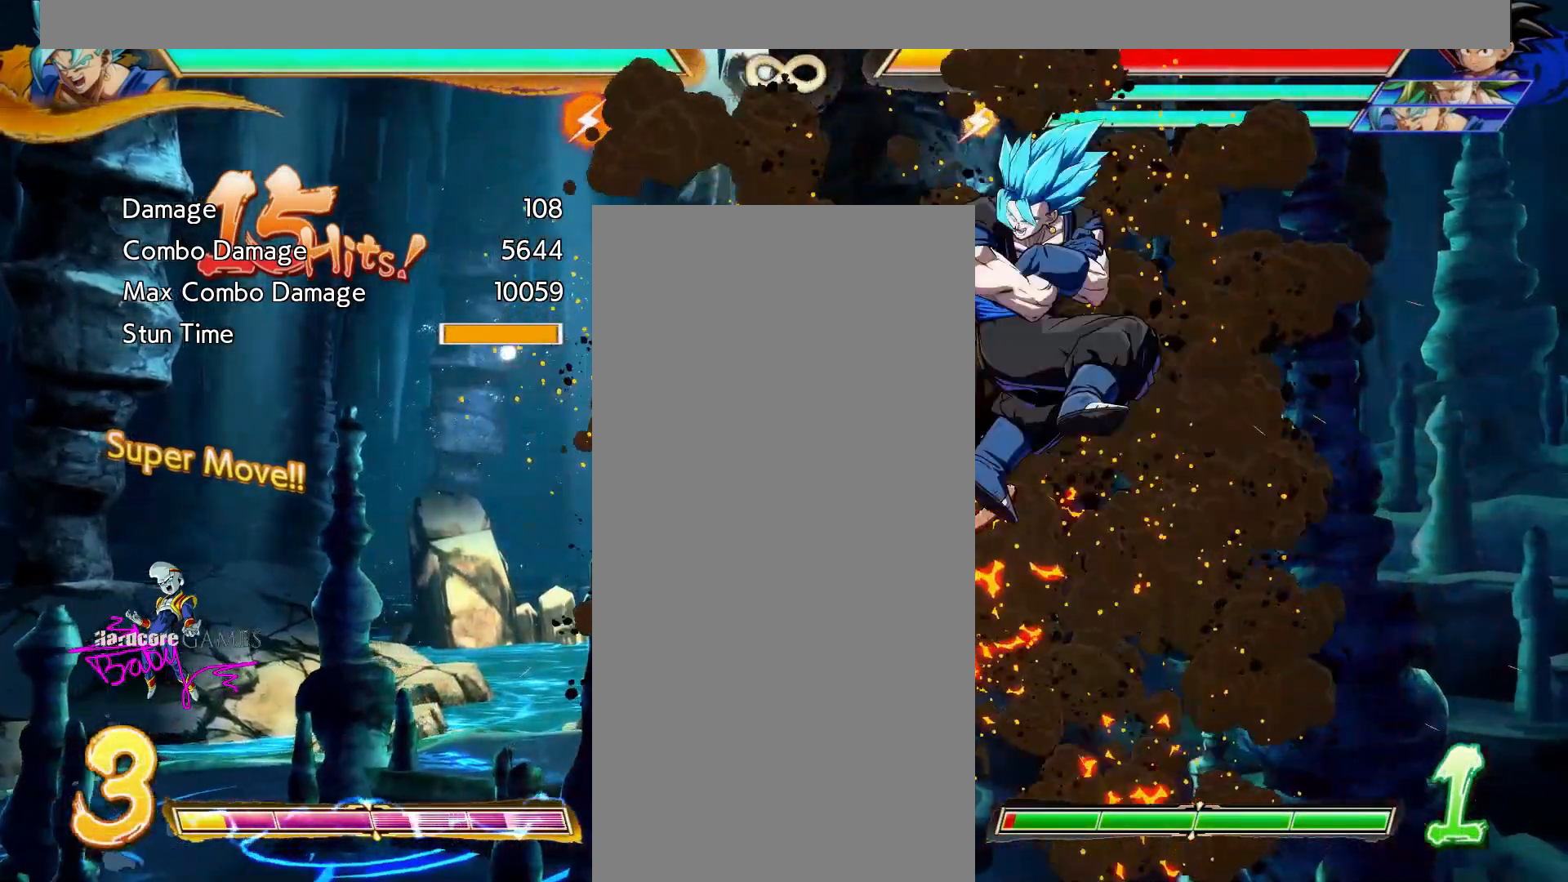
{"dt_ms": 500, "buttons": ["TRIANGLE"], "events": []}
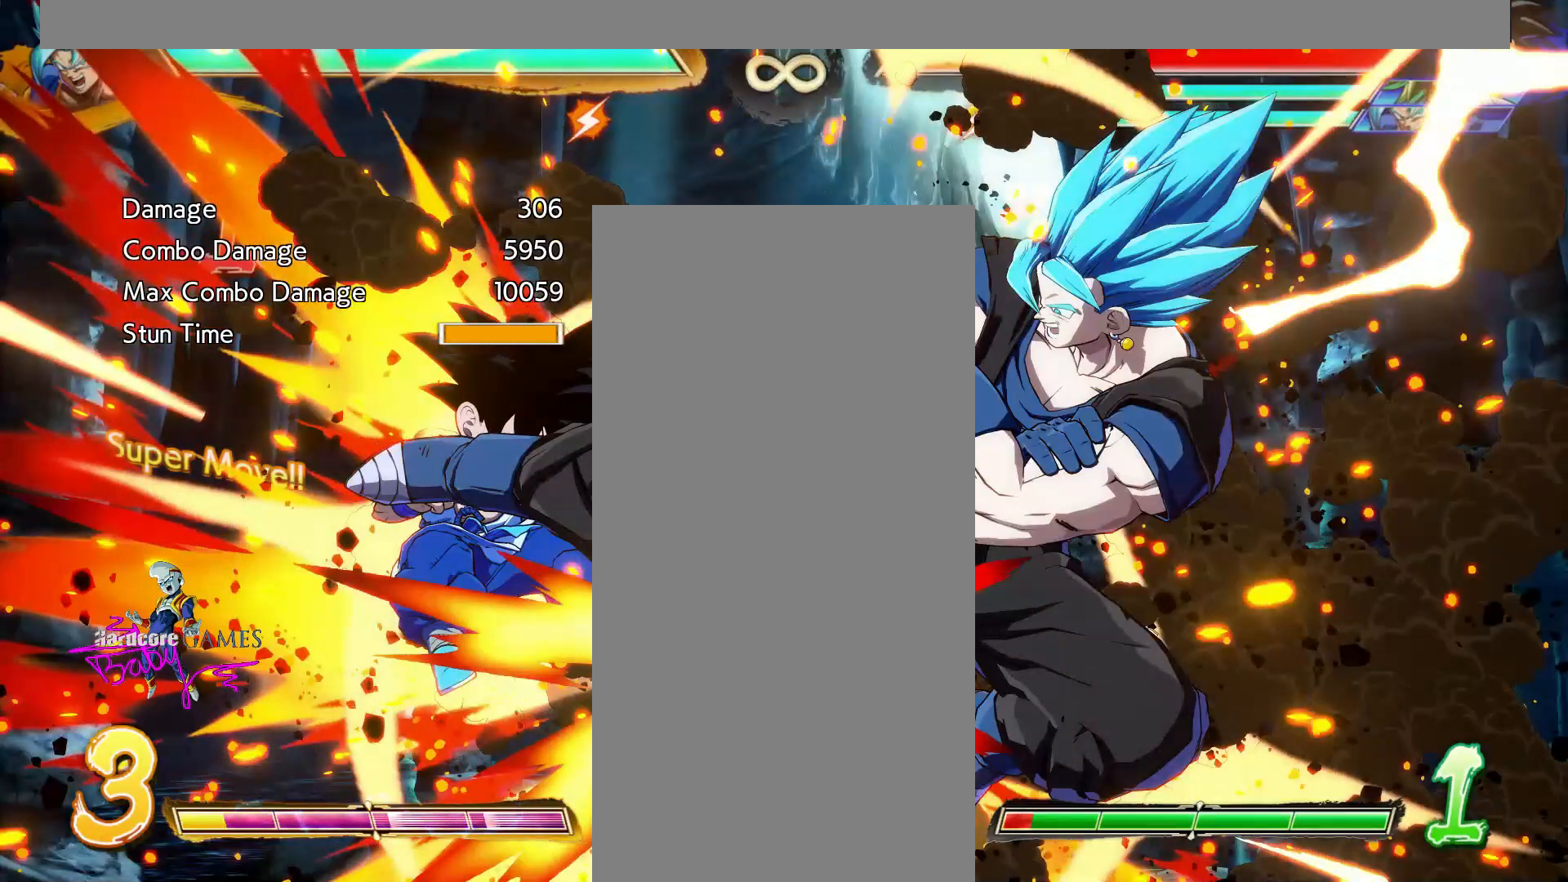
{"dt_ms": 500, "buttons": ["TRIANGLE"]}
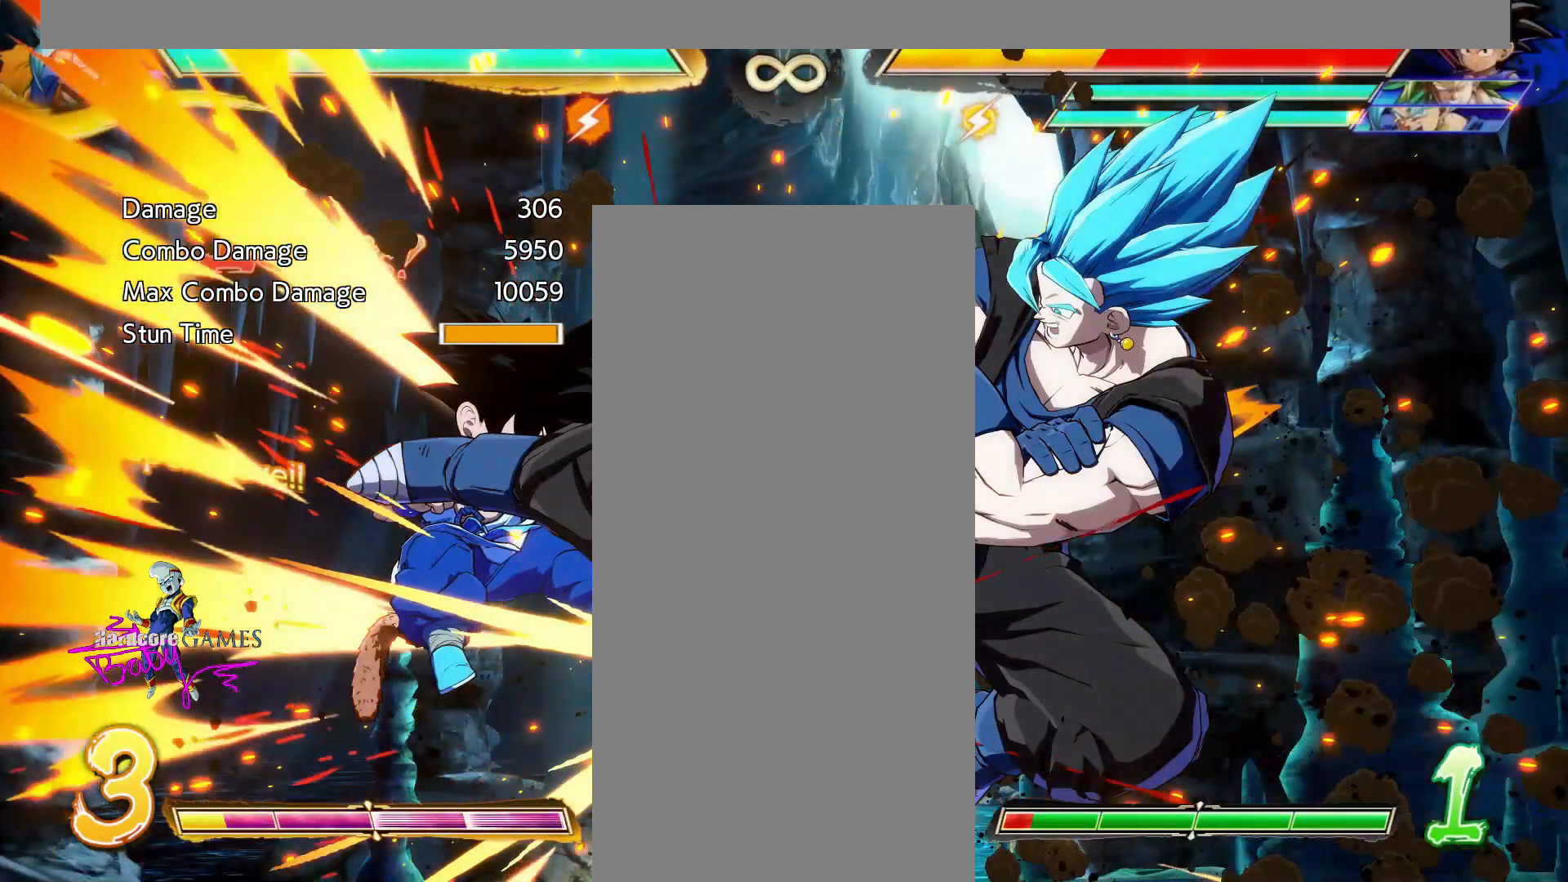
{"dt_ms": 500, "buttons": []}
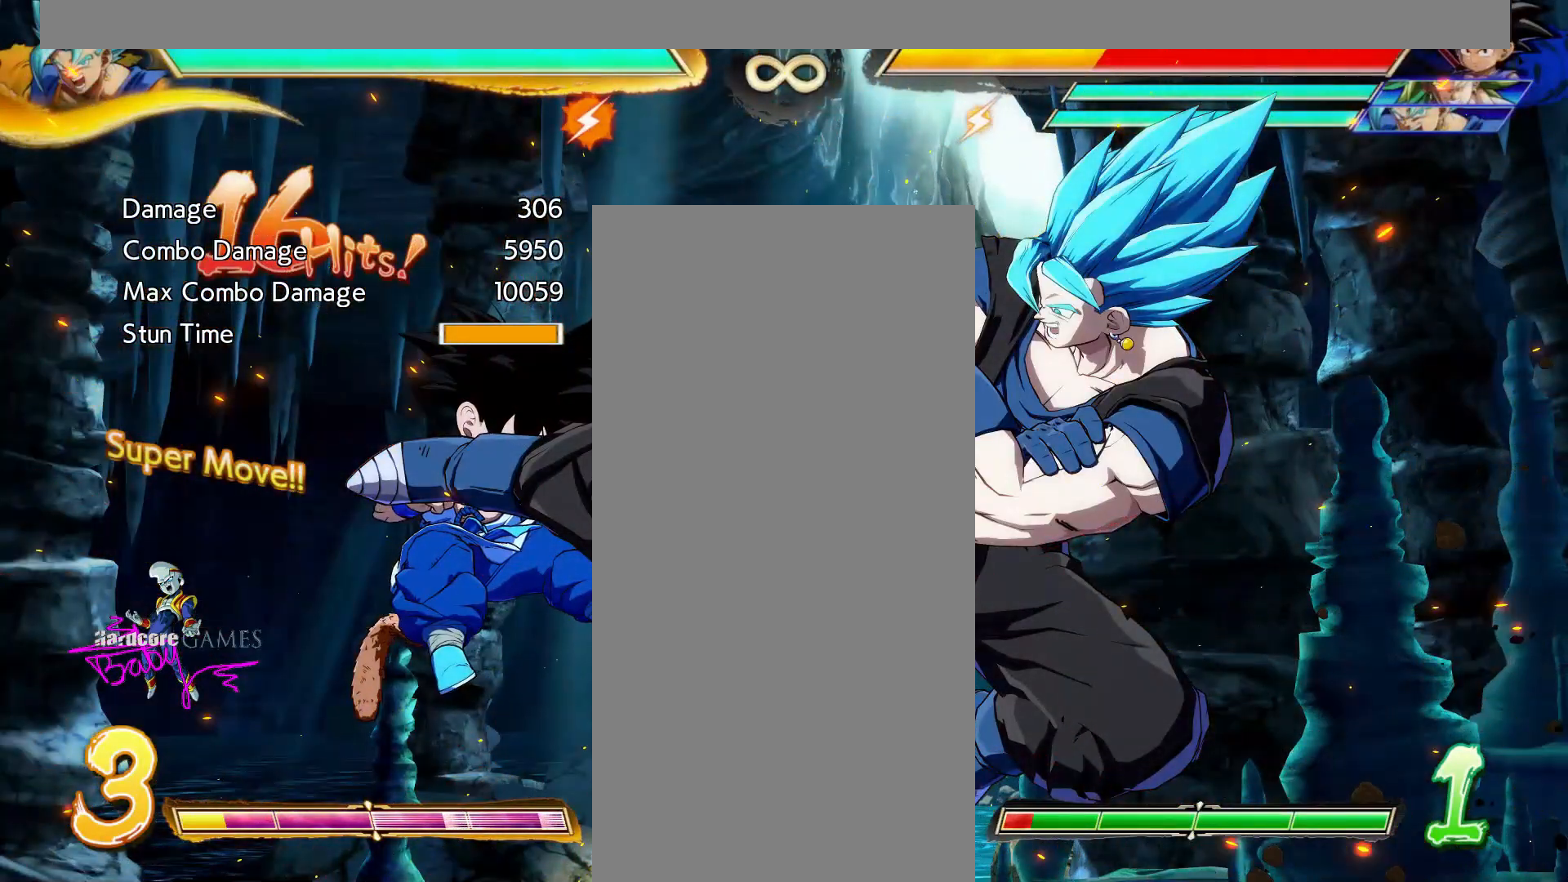
{"dt_ms": 500, "buttons": [], "events": []}
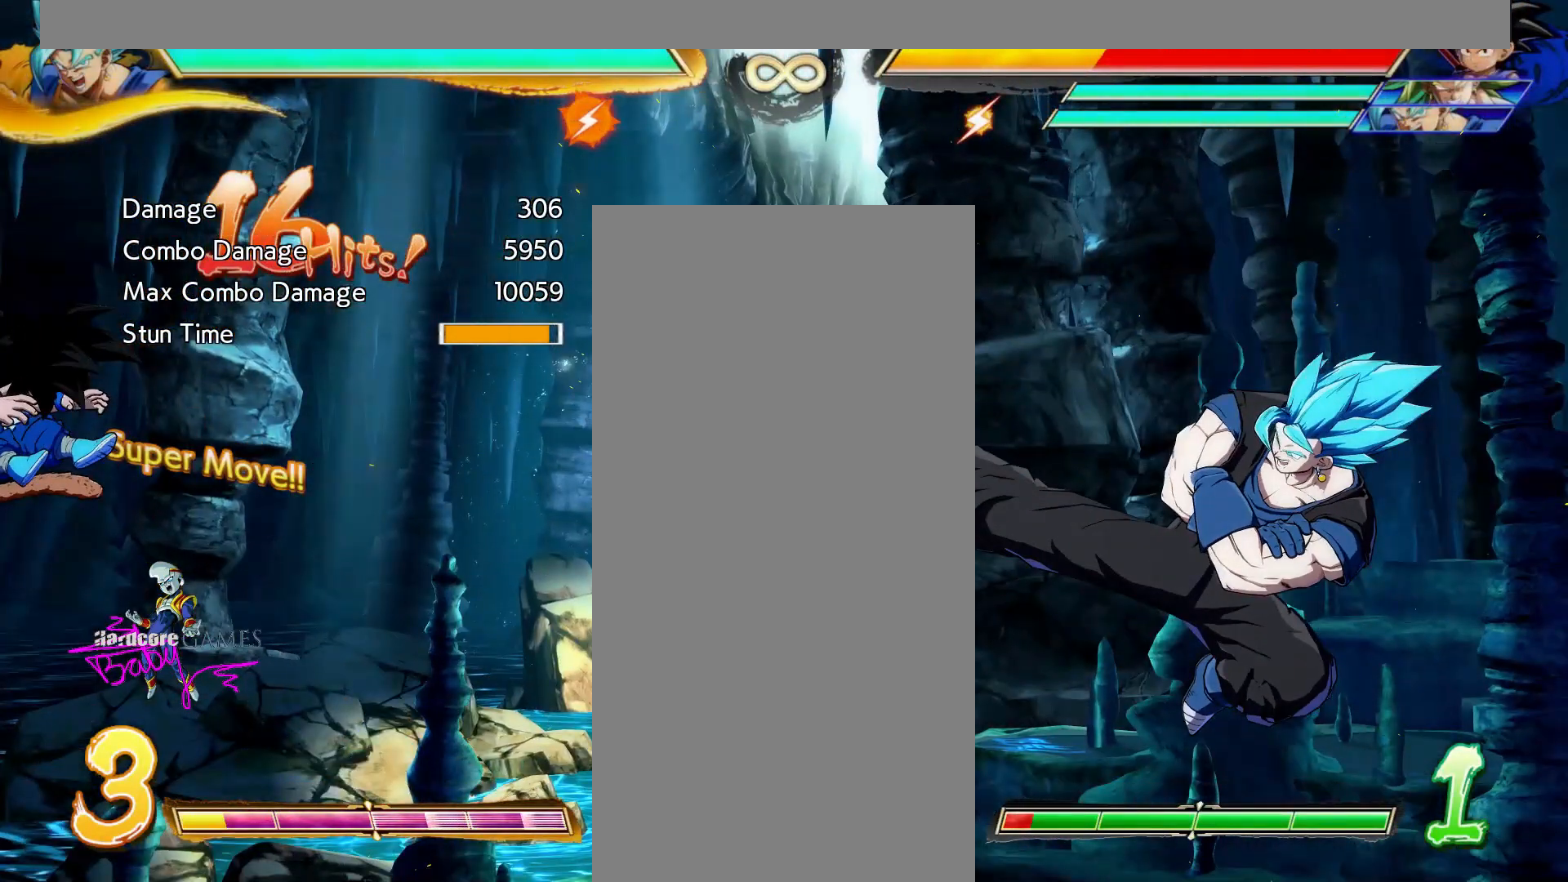
{"dt_ms": 500, "buttons": [], "events": []}
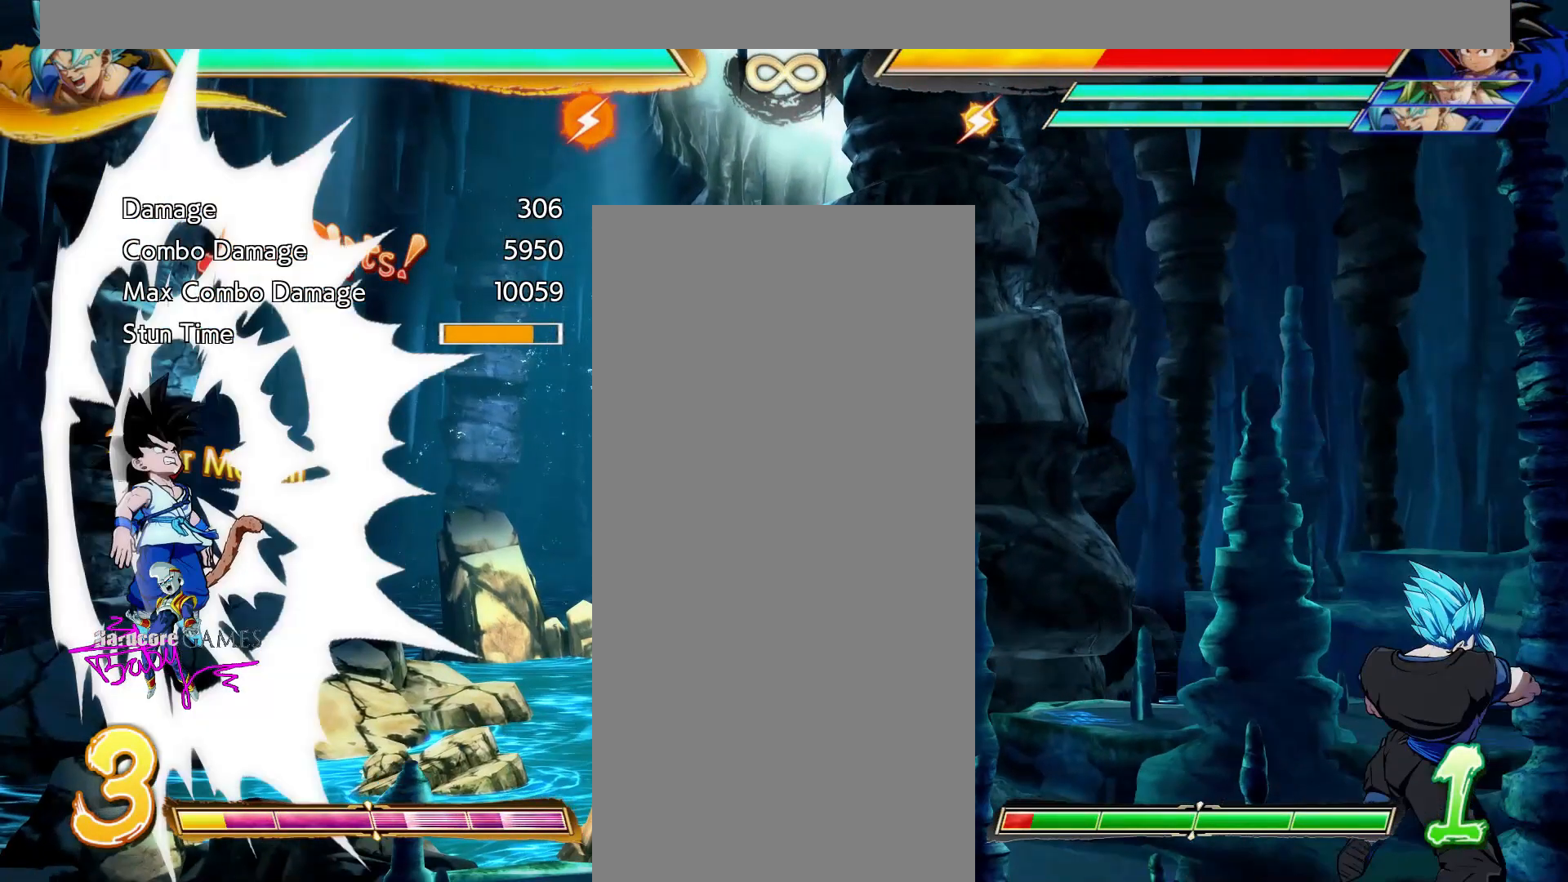
{"dt_ms": 500, "buttons": [], "events": []}
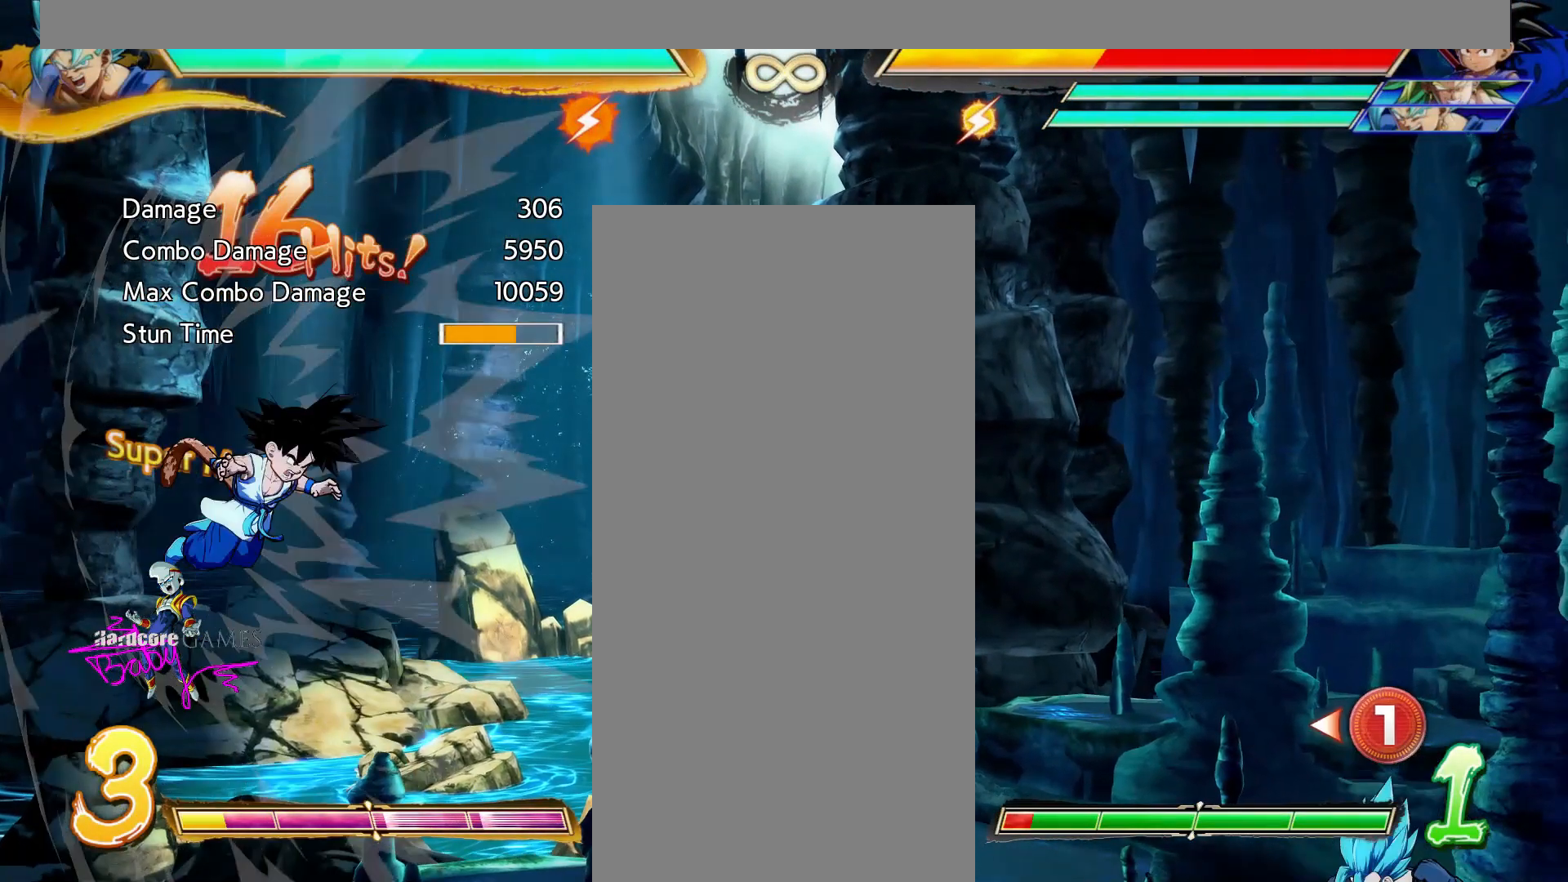
{"dt_ms": 500, "buttons": [], "events": []}
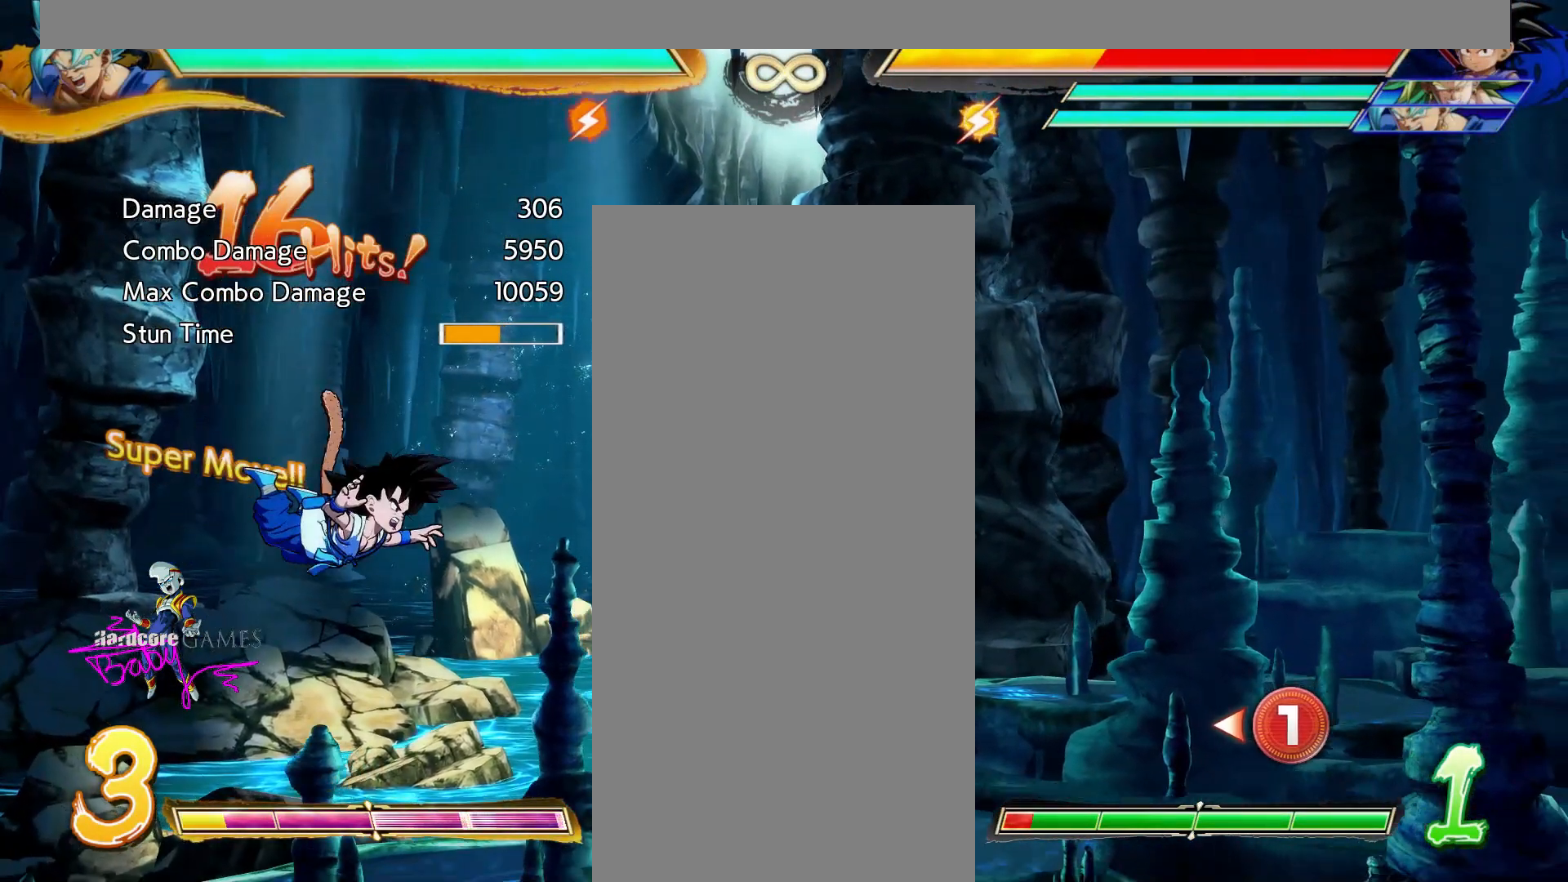
{"dt_ms": 500, "buttons": [], "events": []}
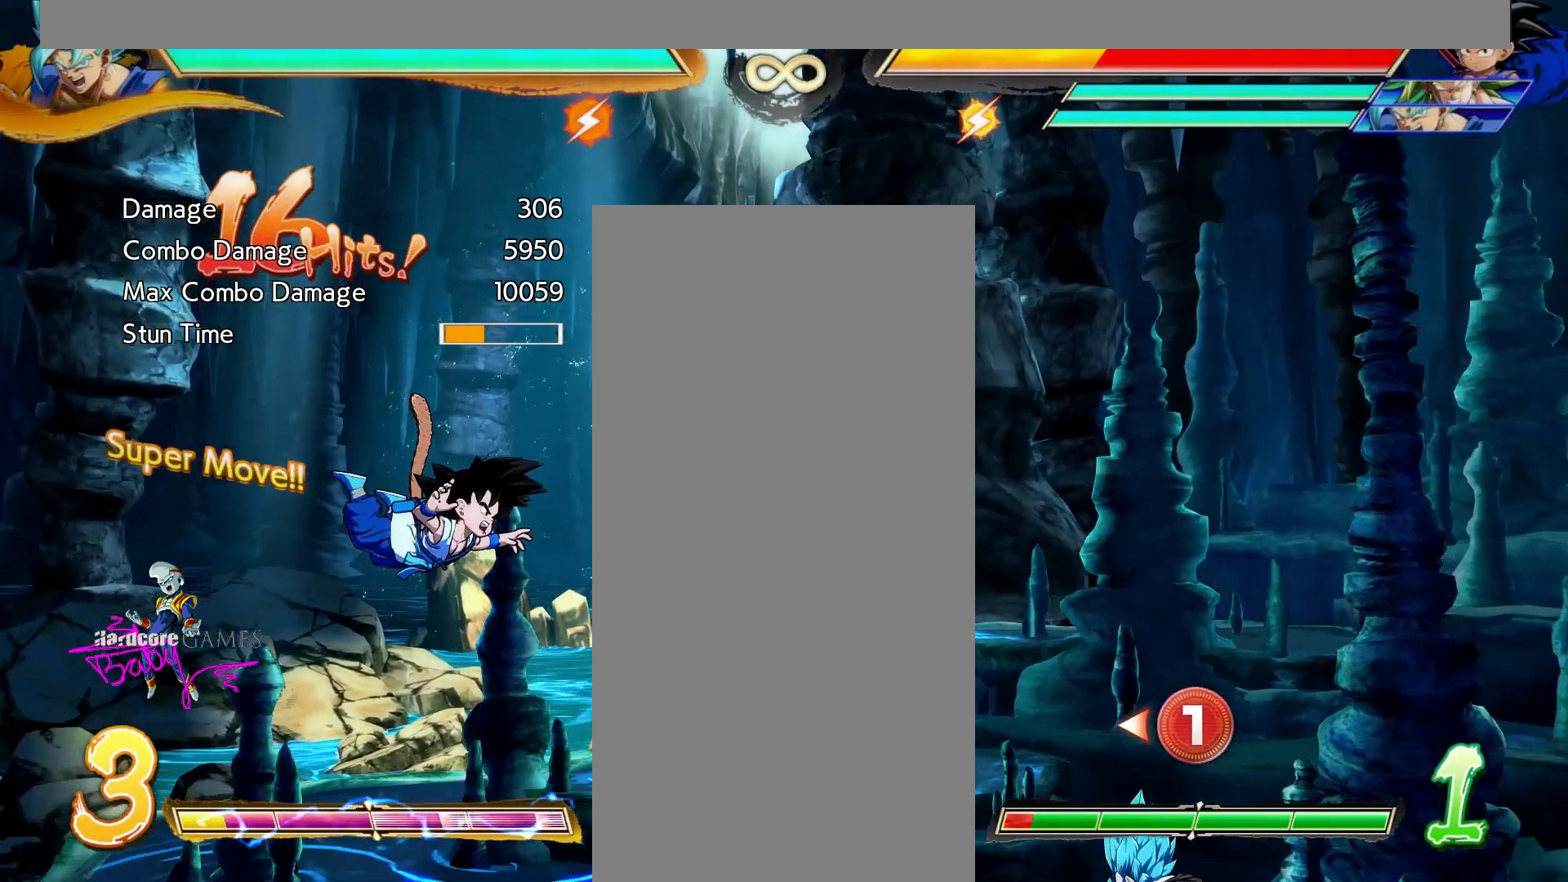
{"dt_ms": 500, "buttons": [], "events": []}
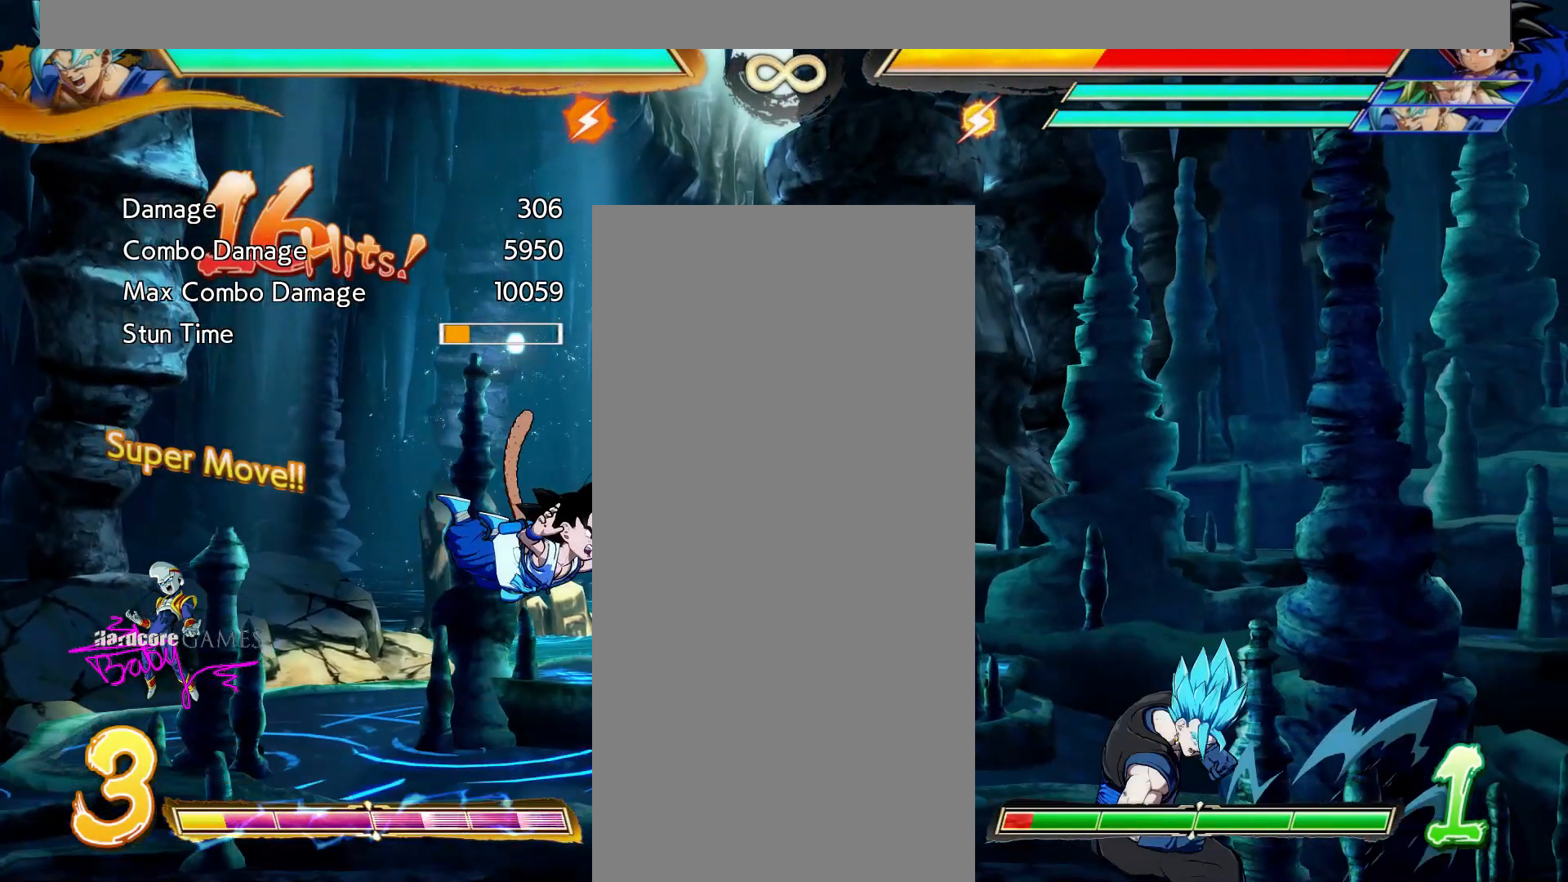
{"dt_ms": 500, "buttons": [], "events": []}
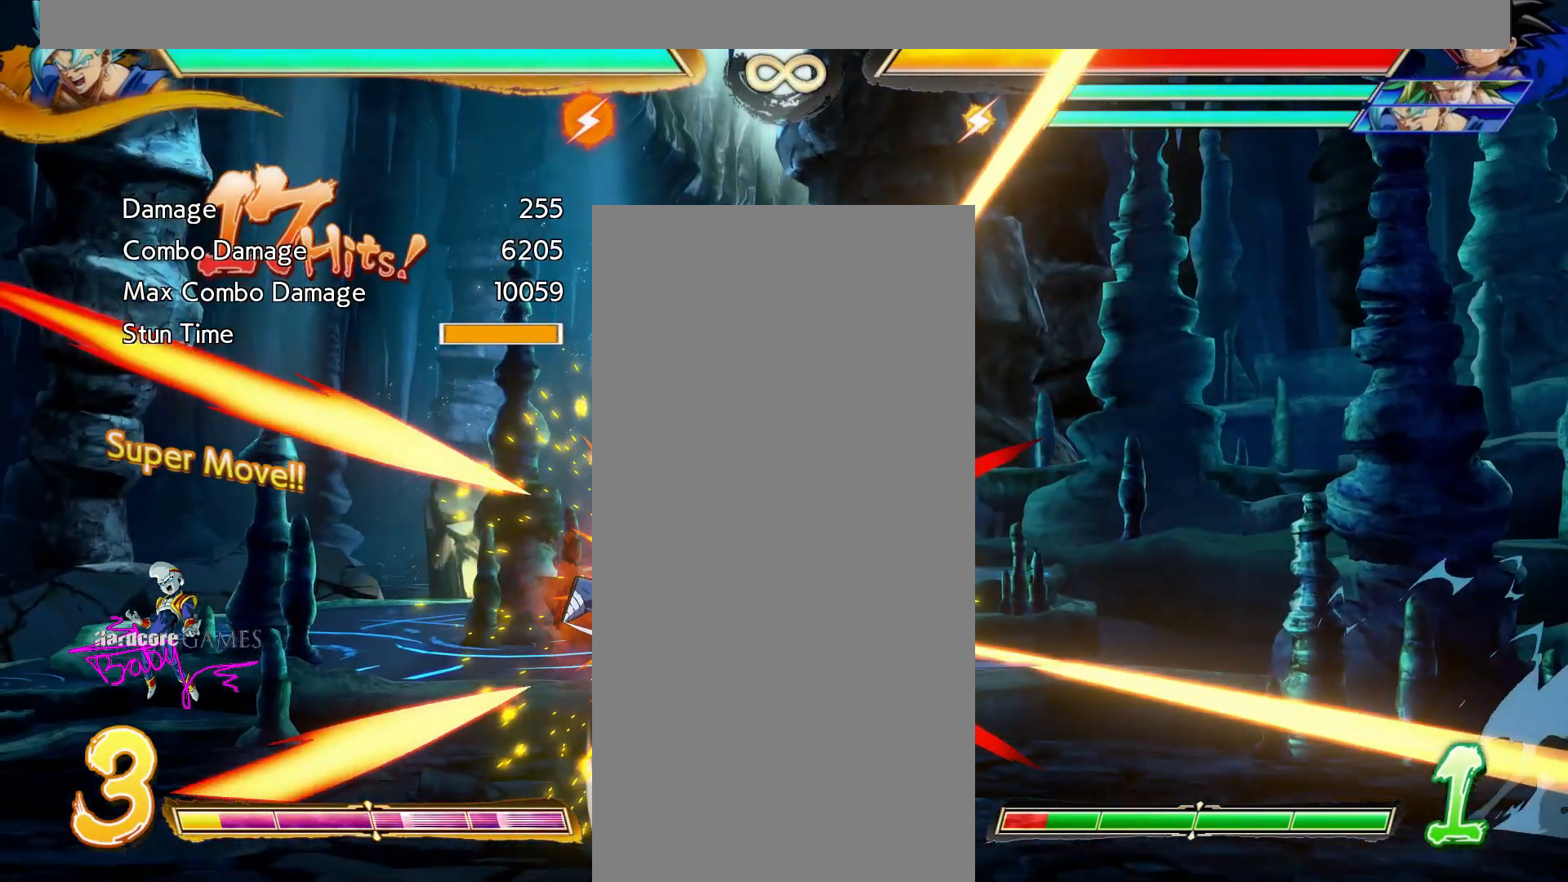
{"dt_ms": 500, "buttons": [], "events": []}
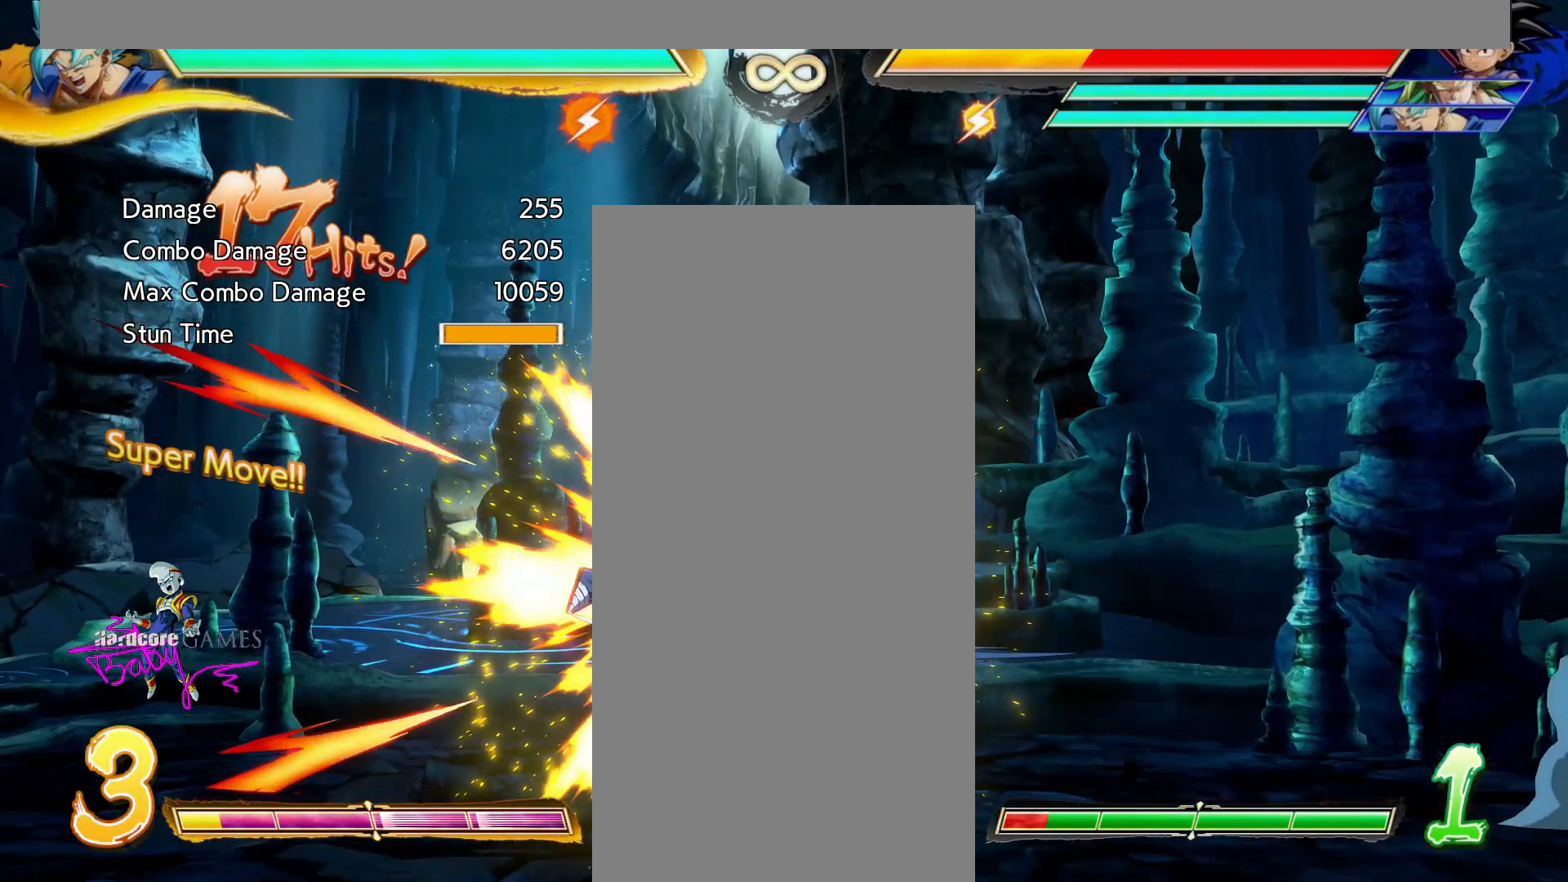
{"dt_ms": 500, "buttons": ["CROSS"], "events": [[500, "CROSS", "down"]]}
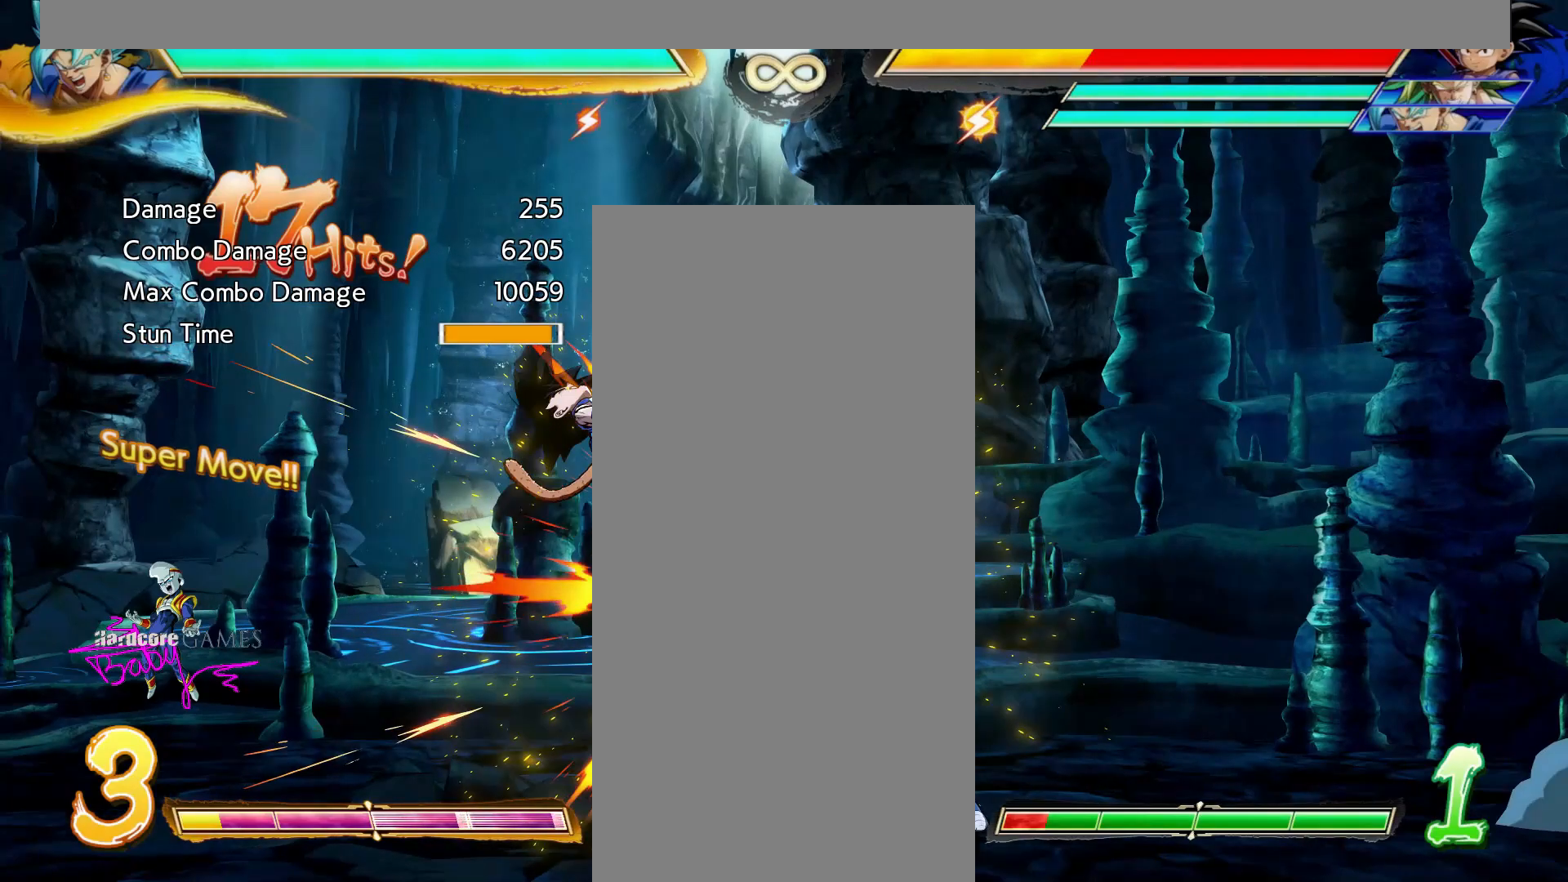
{"dt_ms": 500, "buttons": ["CROSS"], "events": [[433, "TRIANGLE", "down"], [500, "TRIANGLE", "up"]]}
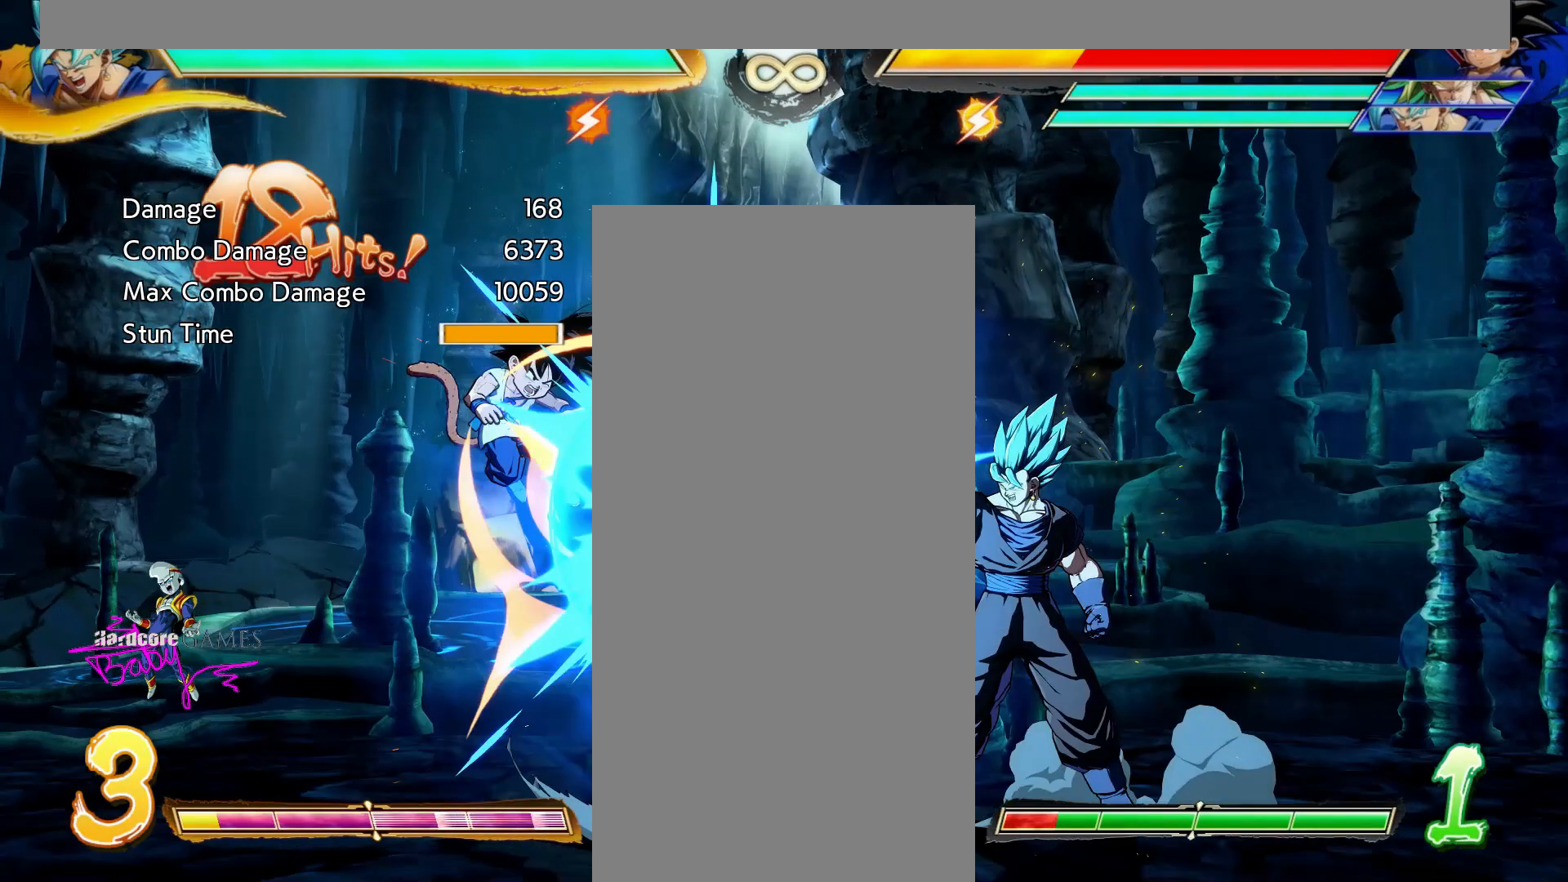
{"dt_ms": 1000, "buttons": ["CROSS", "DPAD_DOWN"]}
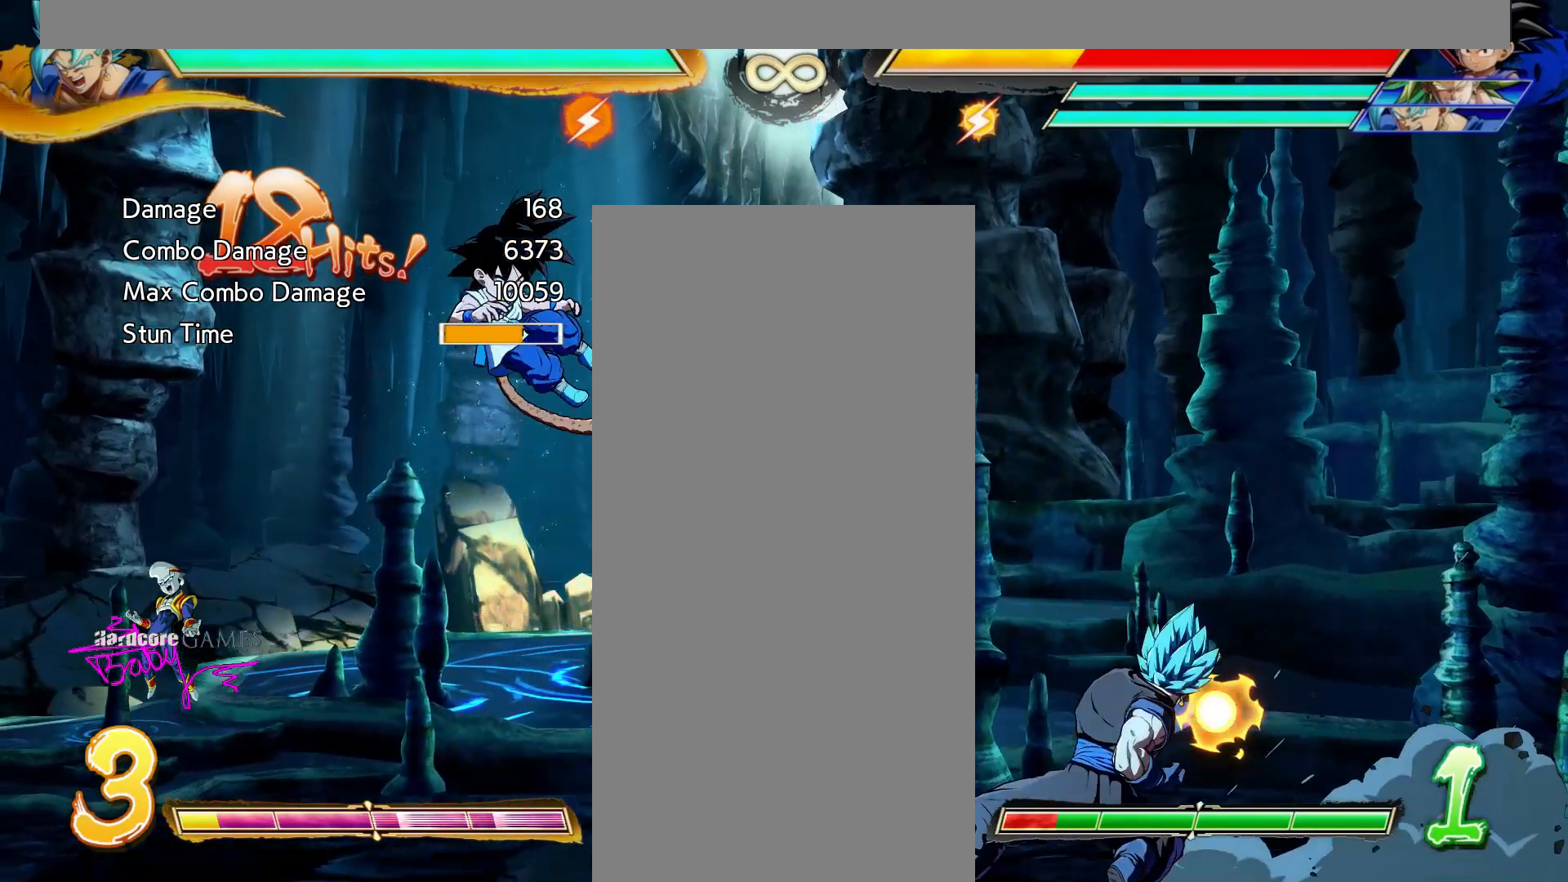
{"dt_ms": 500, "buttons": ["CROSS", "DPAD_DOWN"]}
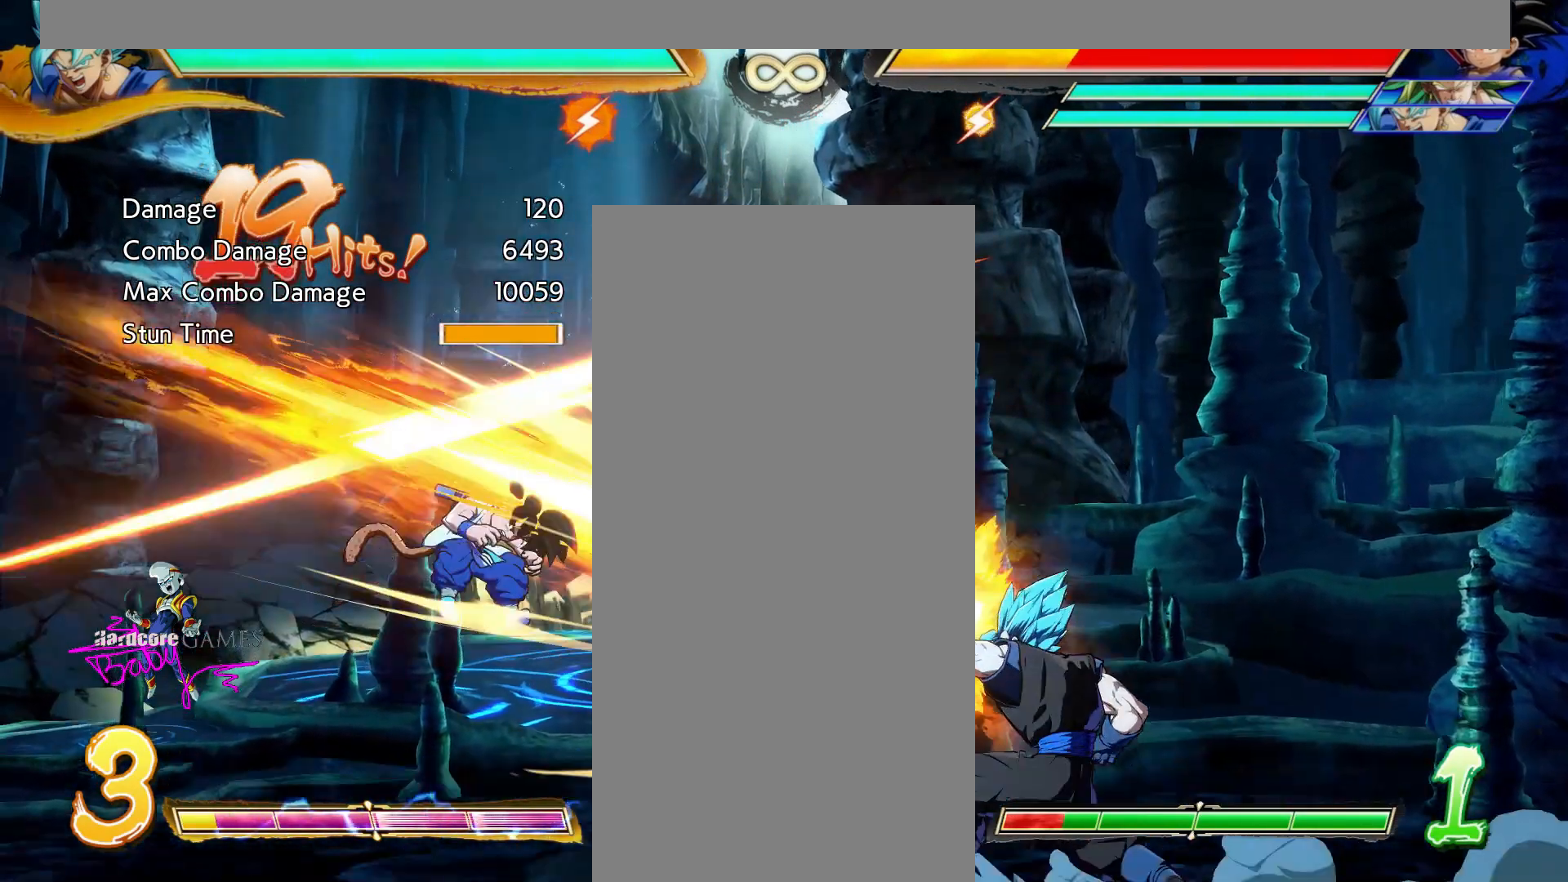
{"dt_ms": 500, "buttons": ["CROSS", "DPAD_DOWN"], "events": []}
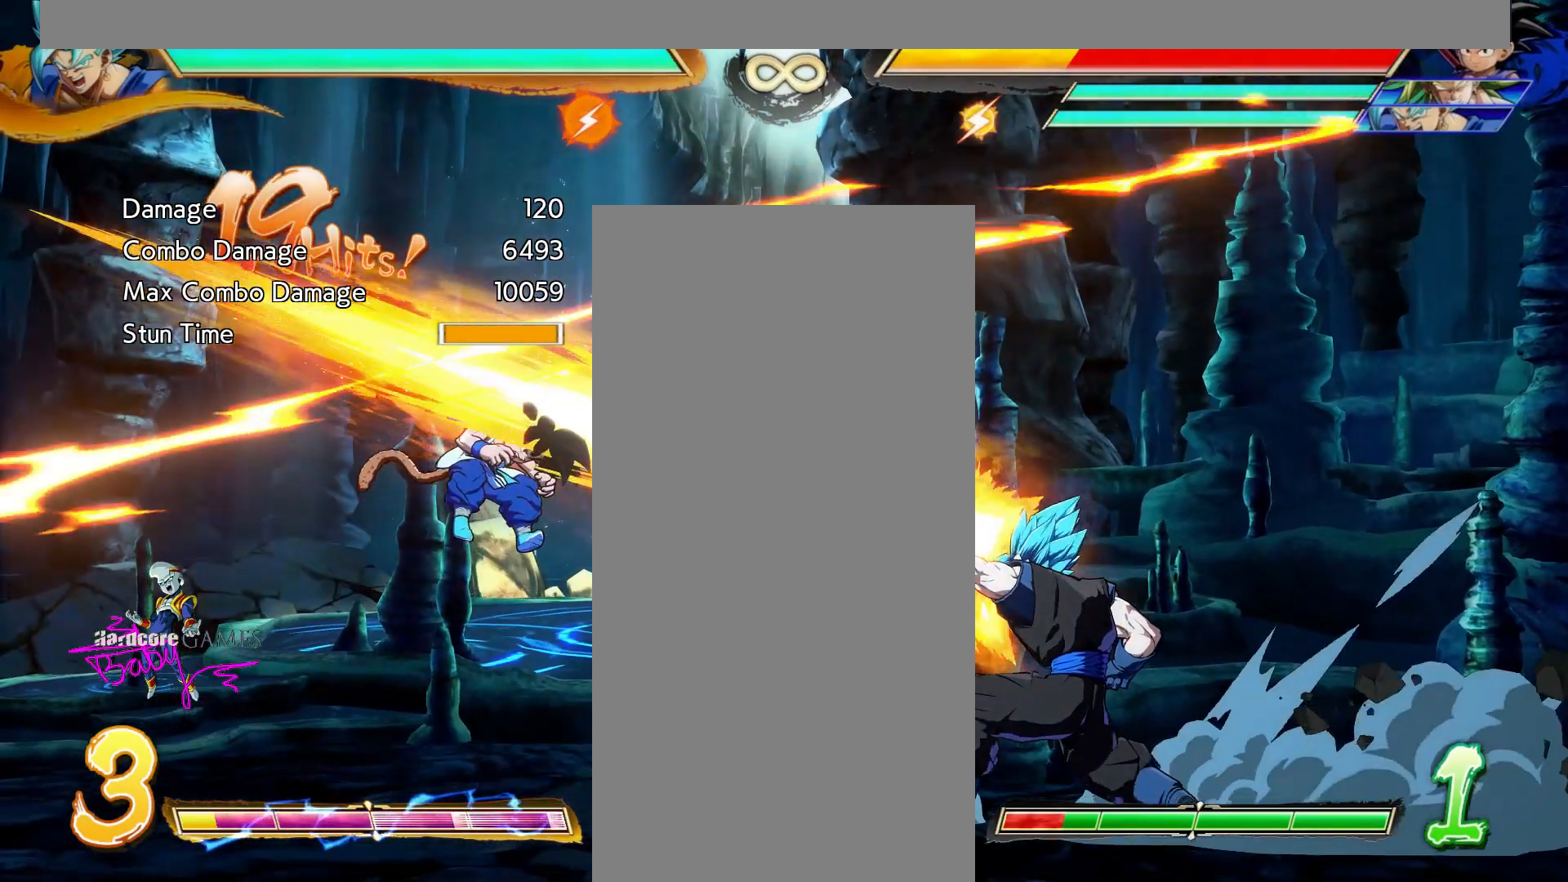
{"dt_ms": 500, "buttons": ["CROSS", "DPAD_DOWN"], "events": []}
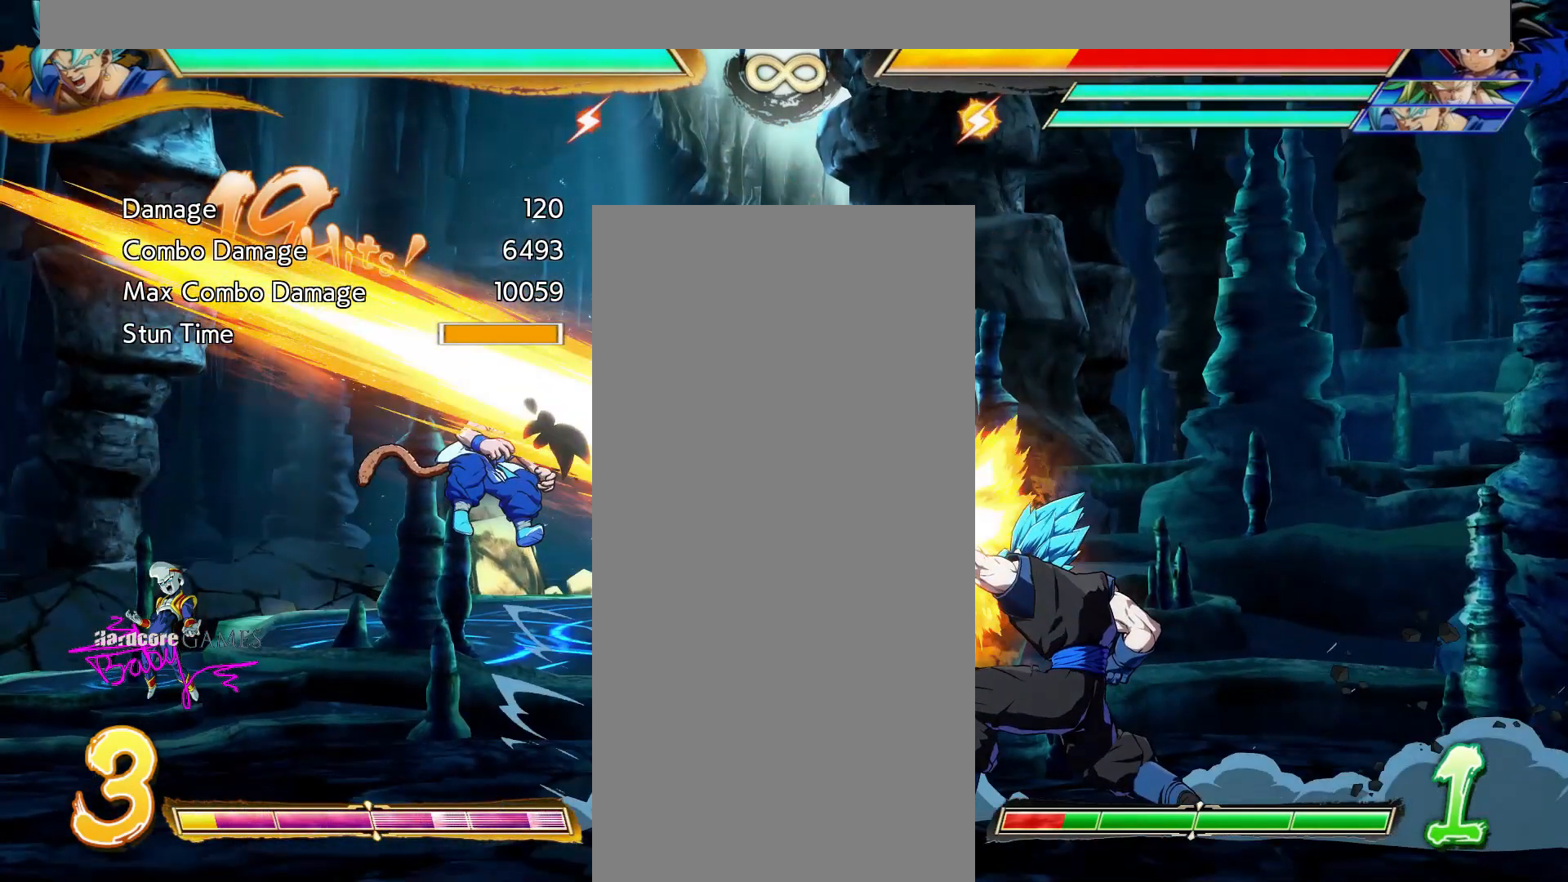
{"dt_ms": 500, "buttons": [], "events": [[483, "CROSS", "up"], [483, "DPAD_DOWN", "up"]]}
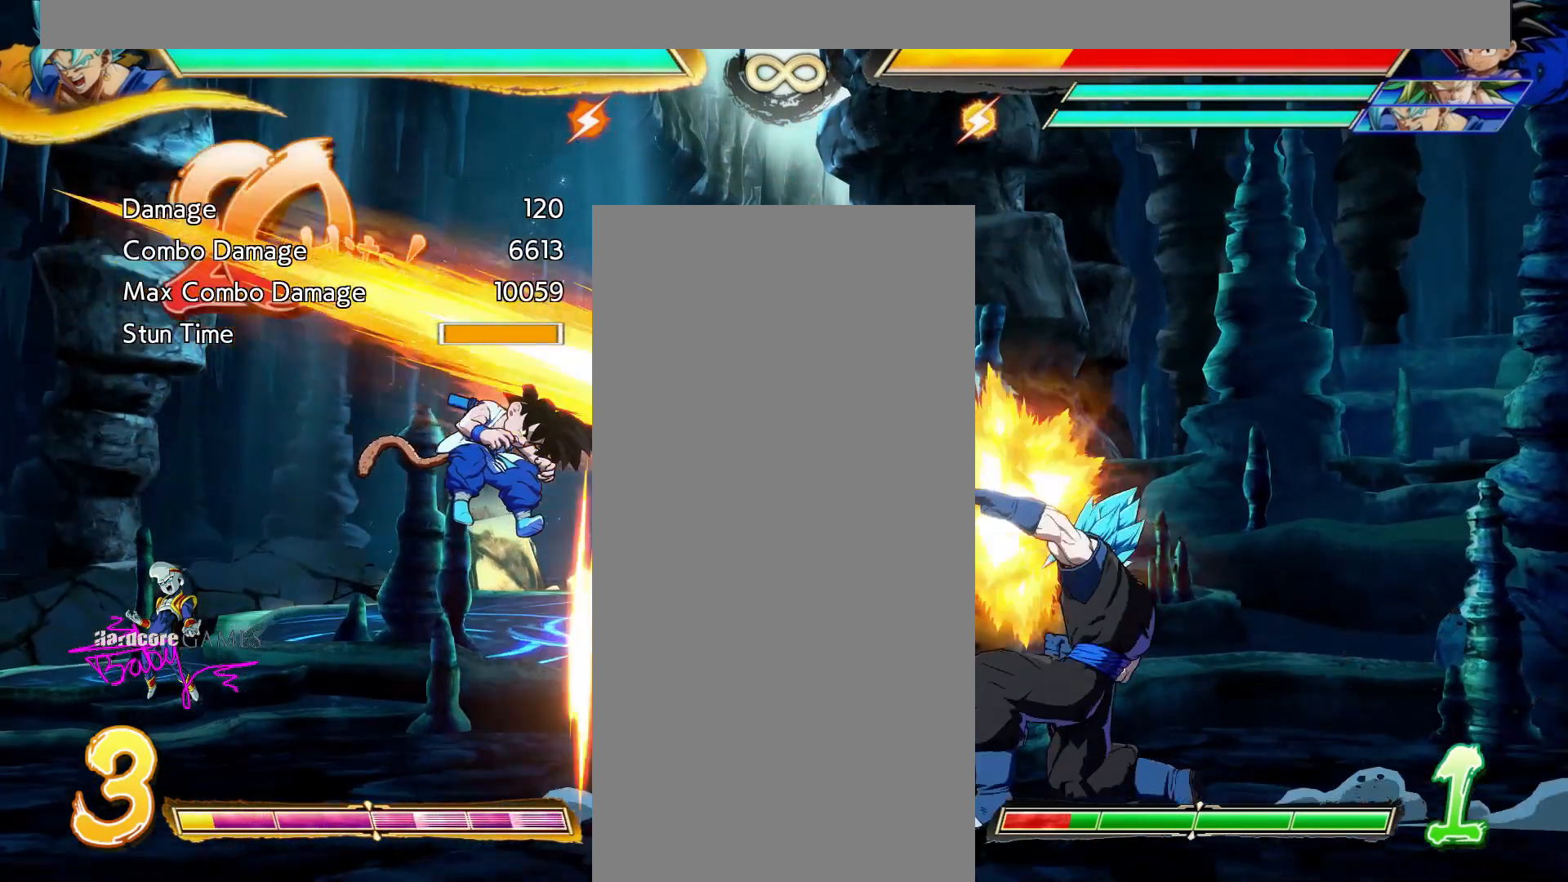
{"dt_ms": 500, "buttons": ["CROSS"]}